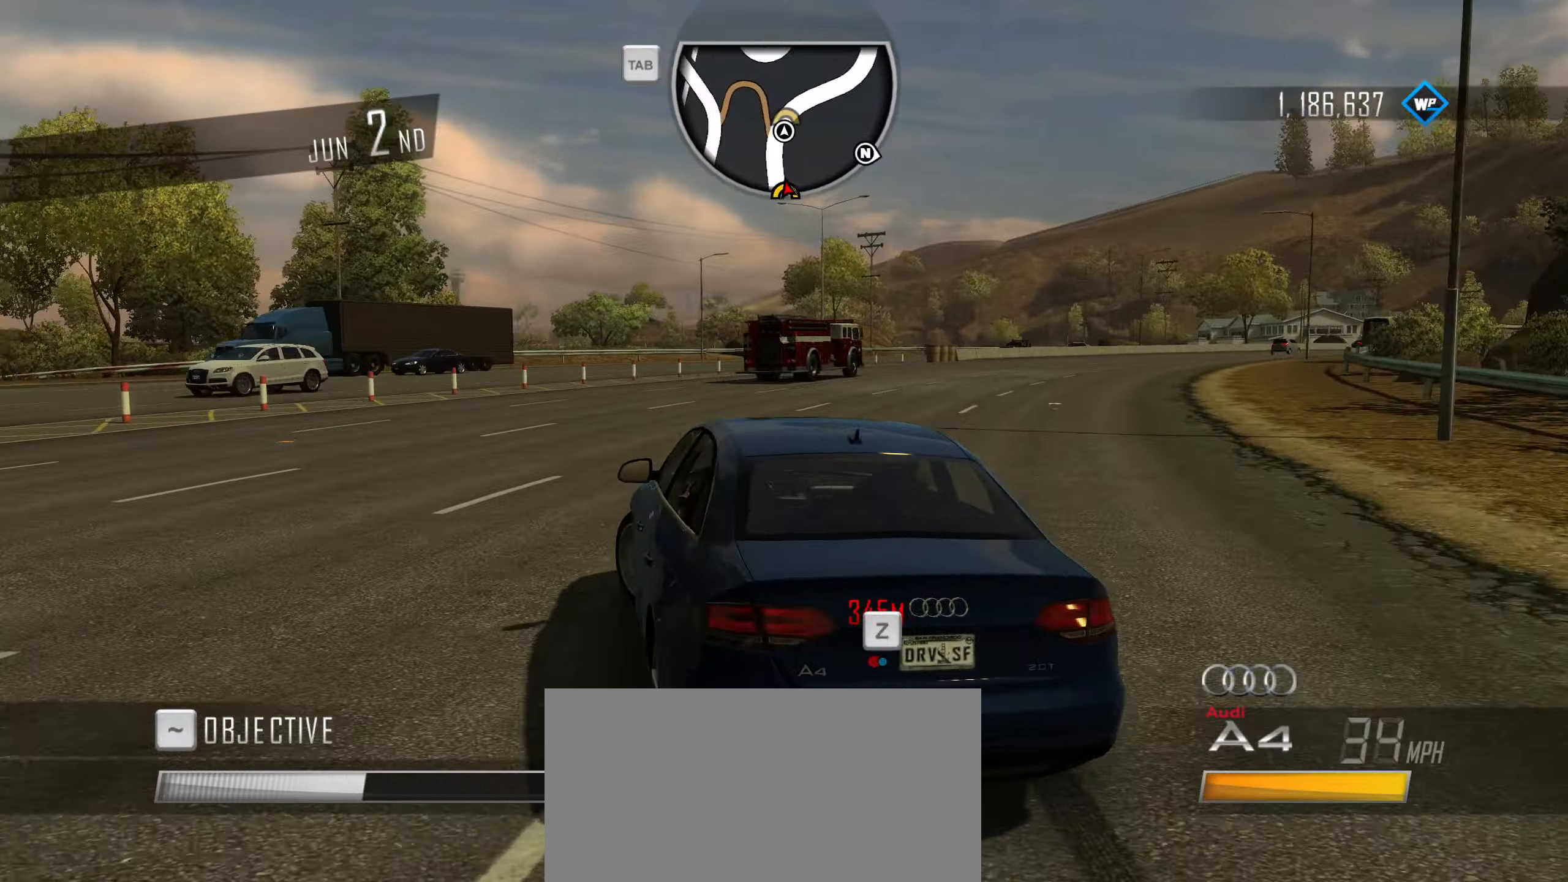
Gameplay with keyboard; each line is a JSON object with the keys held at the frame after it. "events" lists presses ("down") and releases ("up") of "1", "2", "3", "4", "5", "6", "7", "8", "9", "a", "alt", "b", "c", "caps_lock", "ctrl", "d", "down", "e", "escape", "f", "f4", "f6", "f9", "left", "q", "r", "return", "right", "s", "shift", "space", "super", "tab", "tilde", "up", "w", "x" and "z" between this image and that frame as [ms after this image, input, new state], when the widget could be followed in between. No other keys are recorded. Mouse input is not recorded.
{"keys": ["a"], "events": [[334, "space", "up"]]}
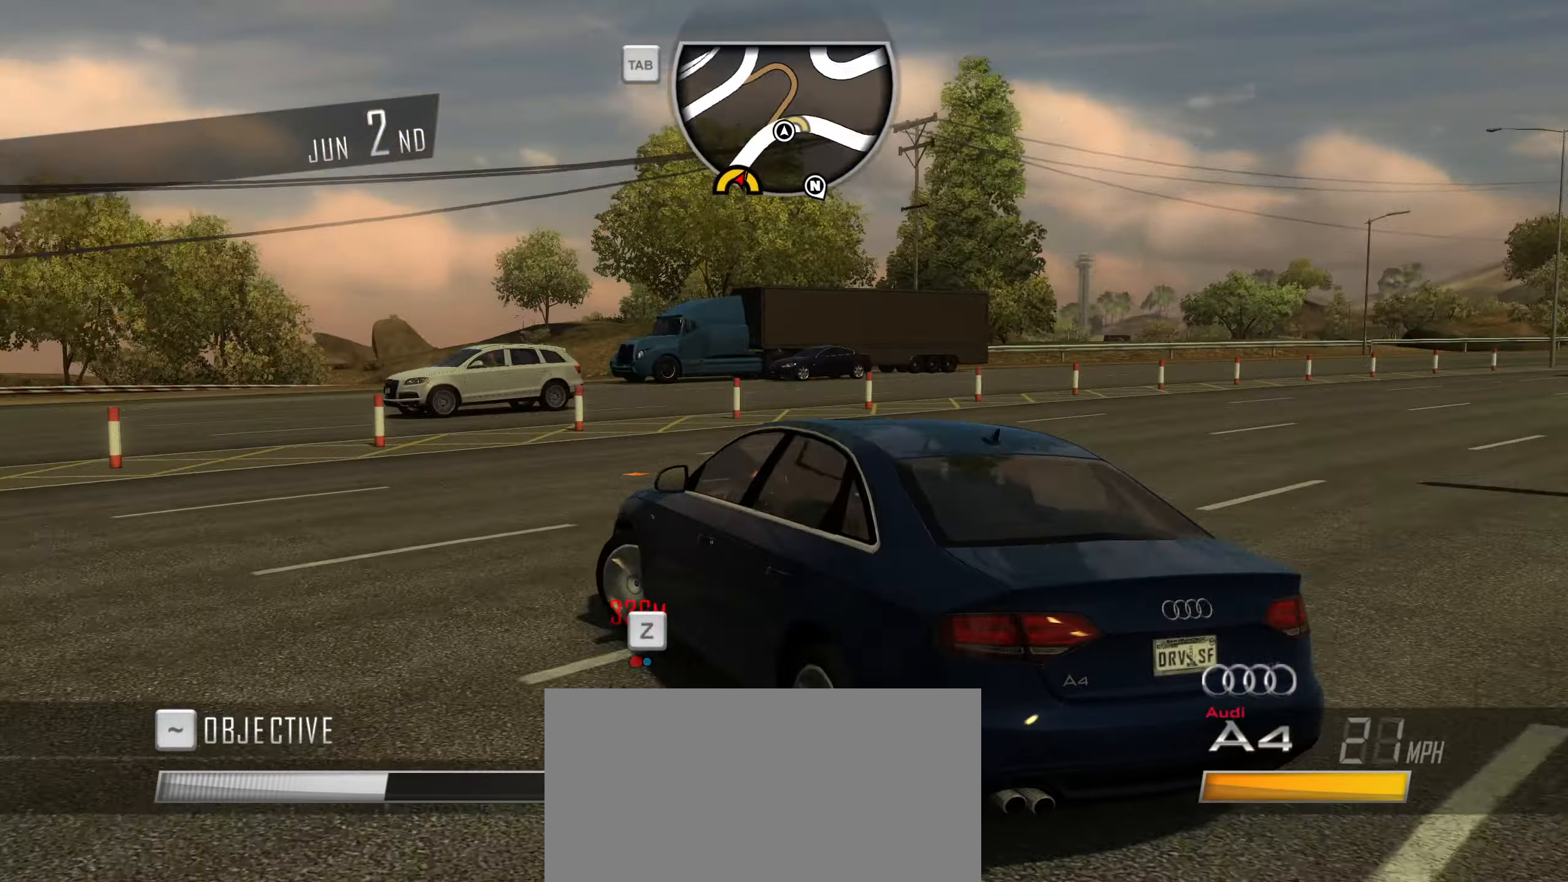
{"keys": ["a", "w"], "events": [[350, "w", "down"]]}
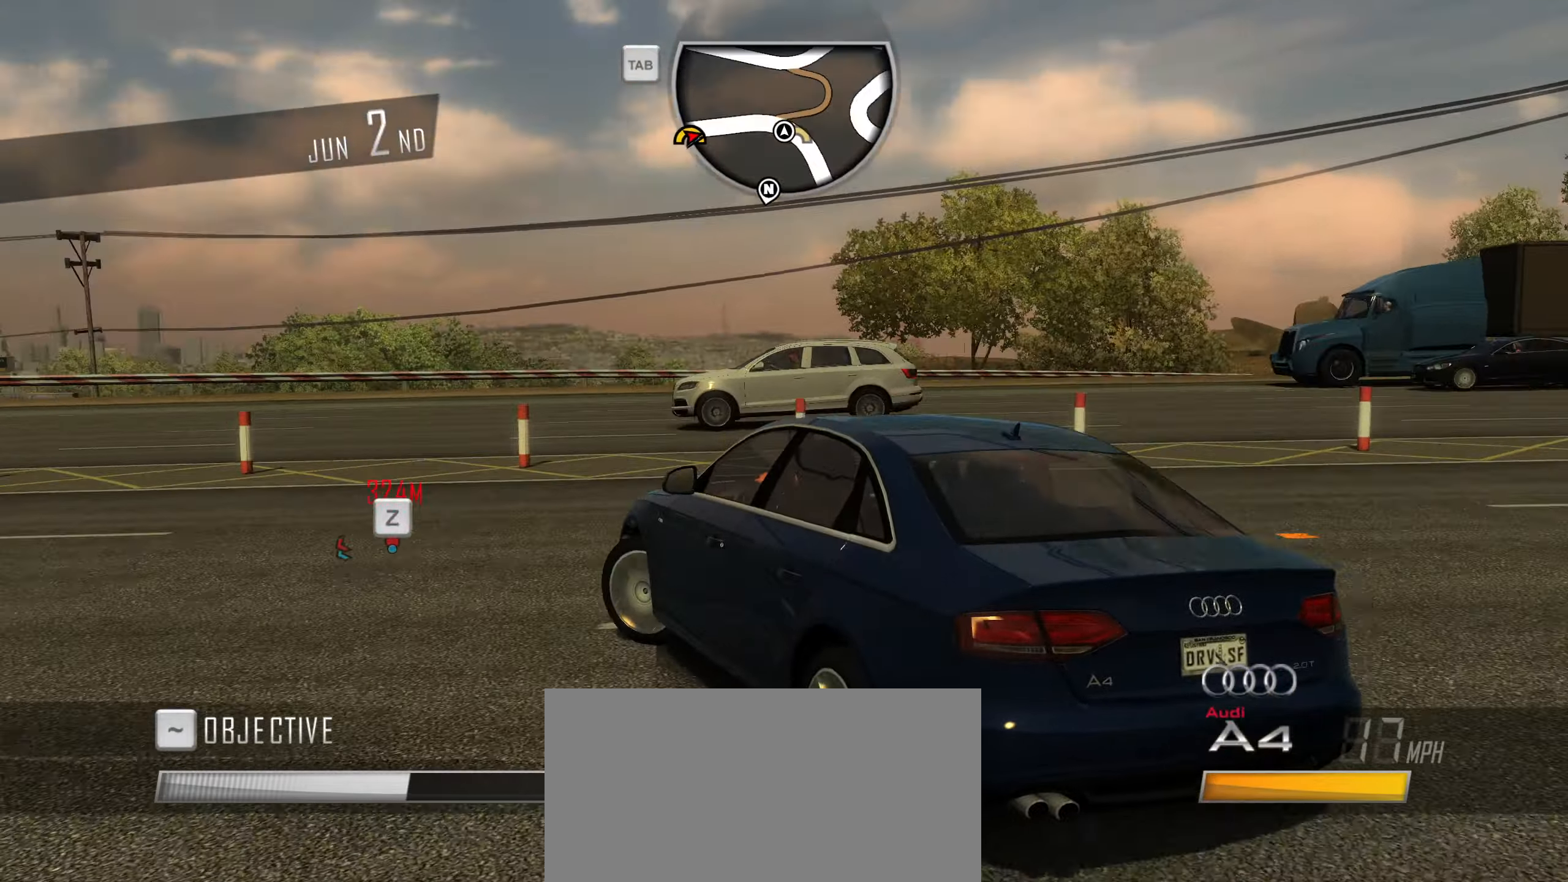
{"keys": ["caps_lock", "w"], "events": [[317, "a", "up"], [317, "caps_lock", "down"]]}
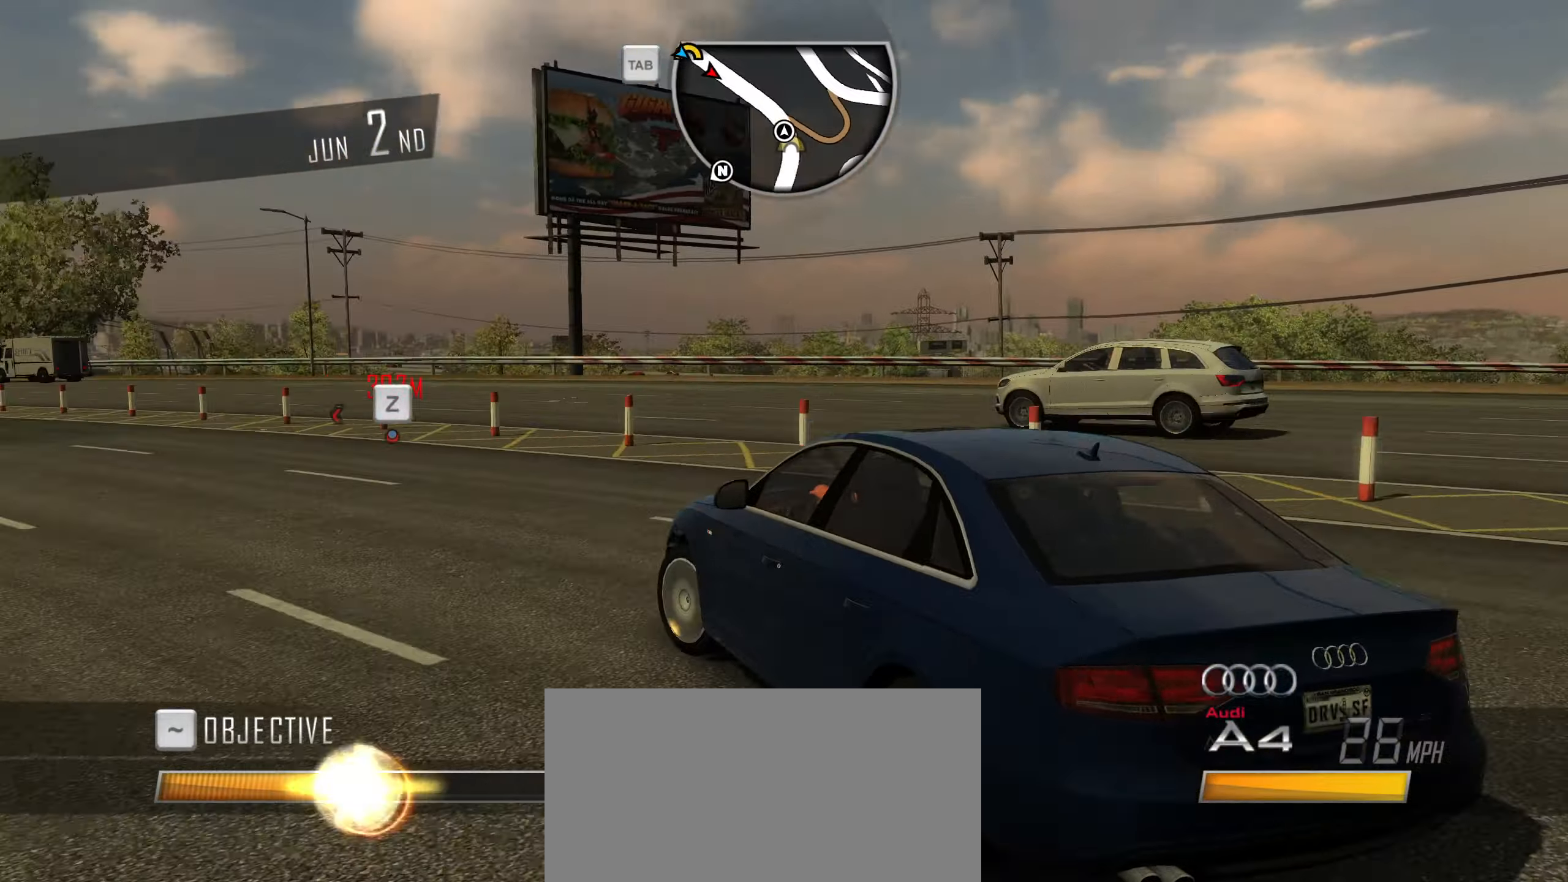
{"keys": ["a", "caps_lock", "w"], "events": [[100, "a", "down"], [334, "a", "up"], [484, "a", "down"]]}
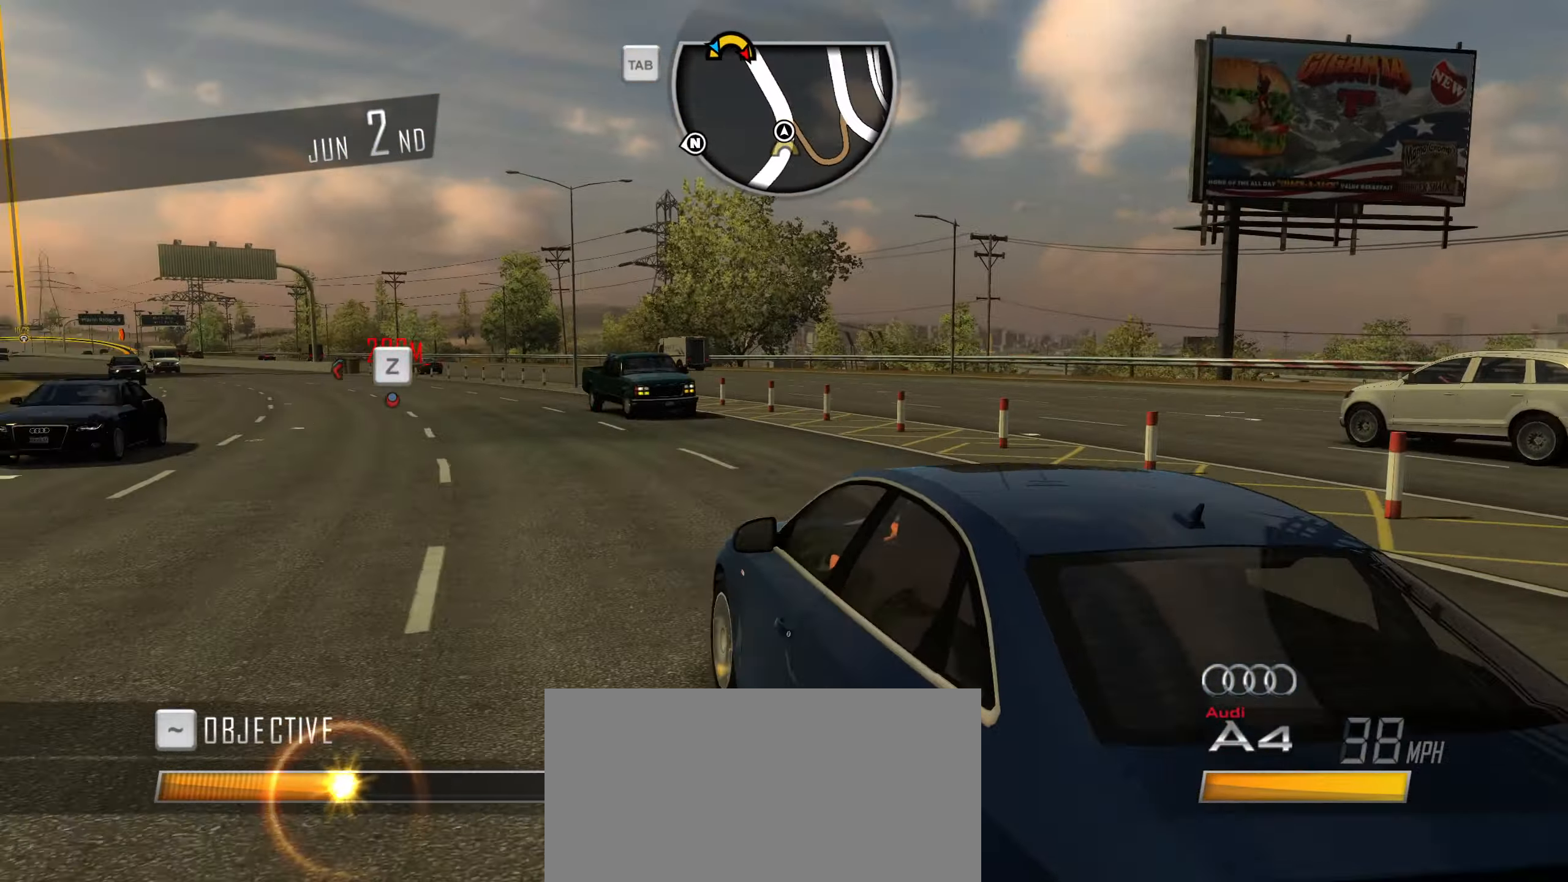
{"keys": ["a", "caps_lock", "w"], "events": [[167, "a", "up"], [350, "a", "down"]]}
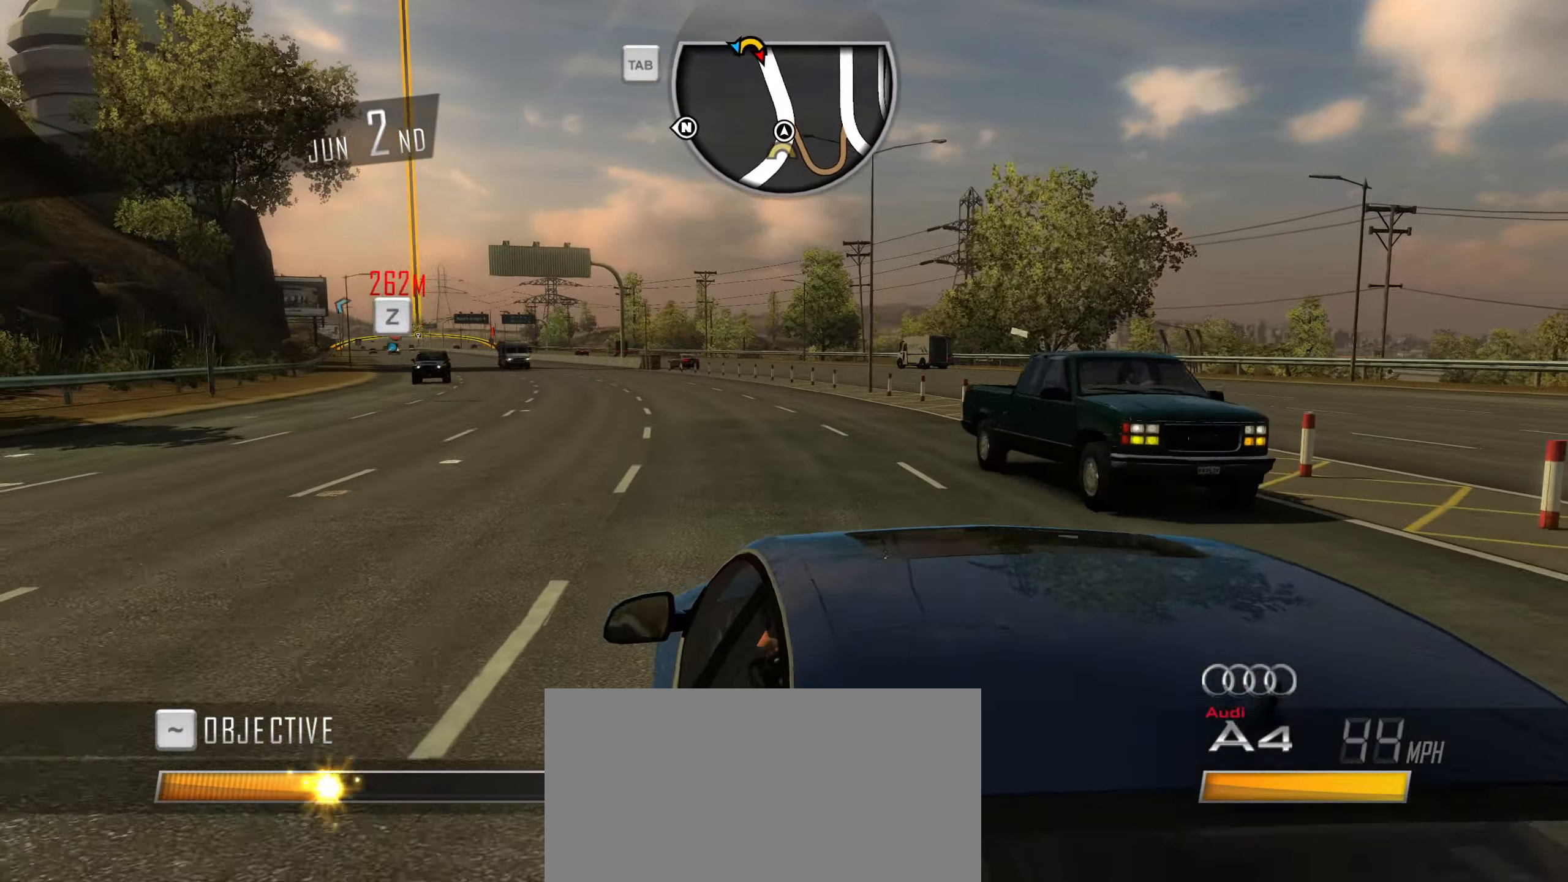
{"keys": ["caps_lock", "w"], "events": [[184, "a", "up"]]}
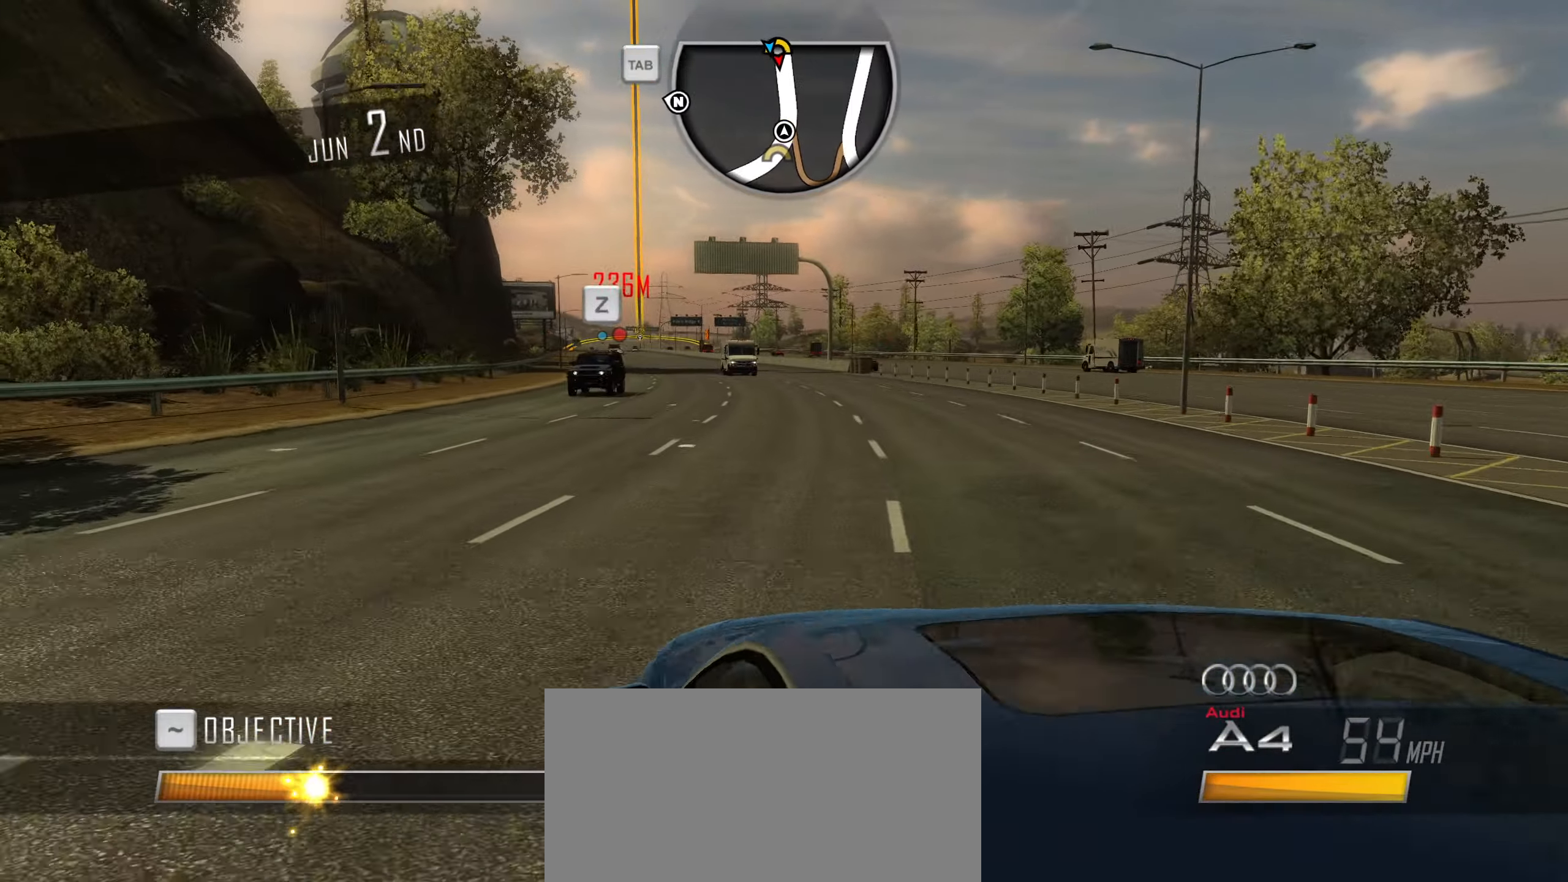
{"keys": ["caps_lock", "w"], "events": [[150, "a", "down"], [284, "a", "up"]]}
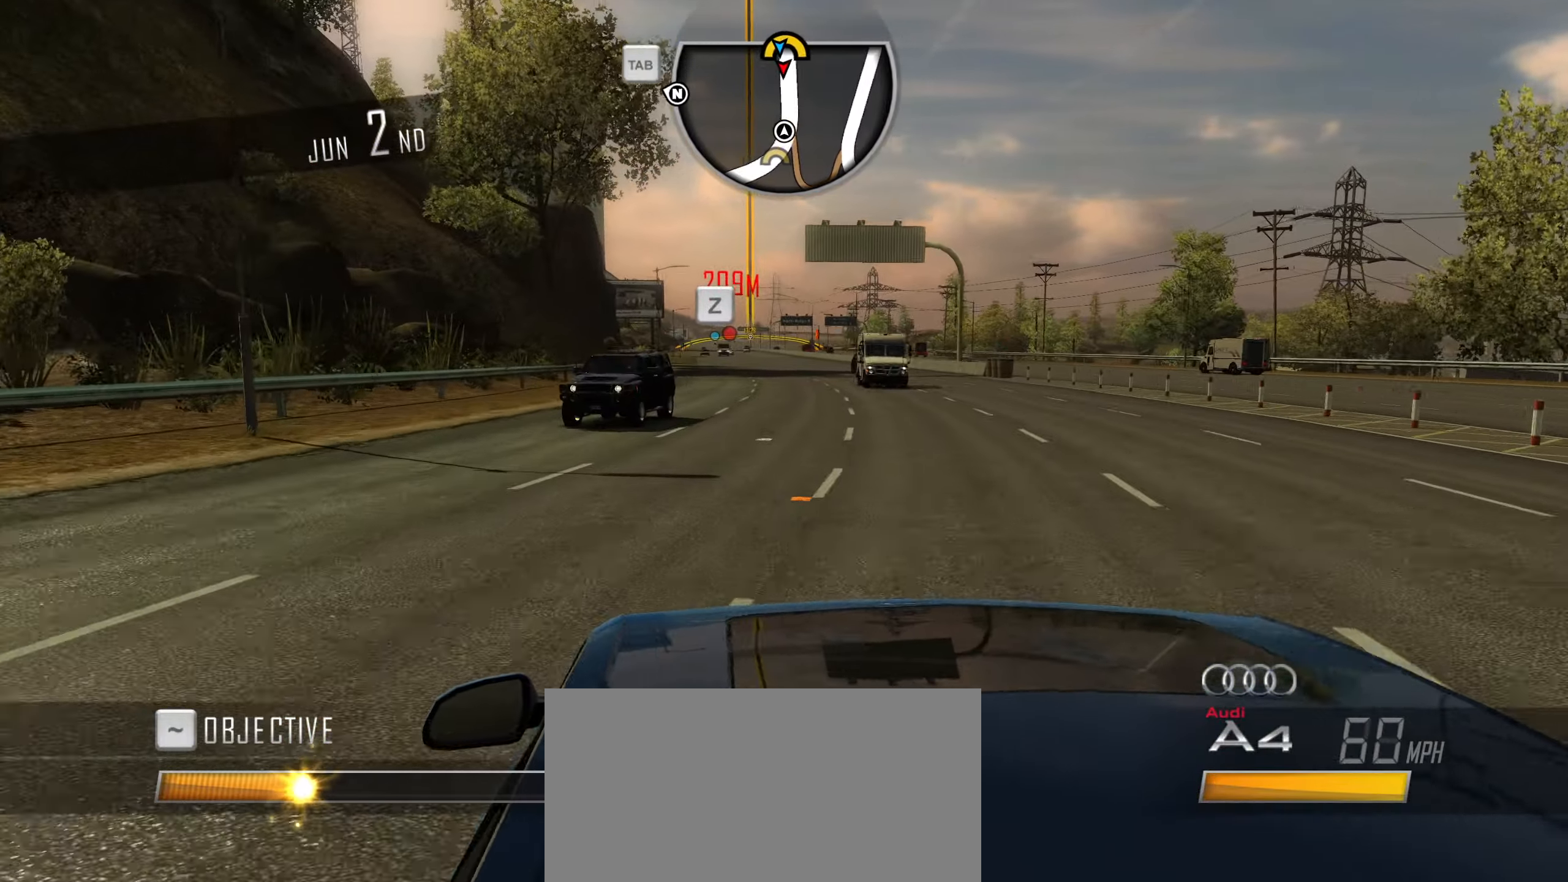
{"keys": ["caps_lock", "w"], "events": [[67, "d", "down"], [267, "d", "up"]]}
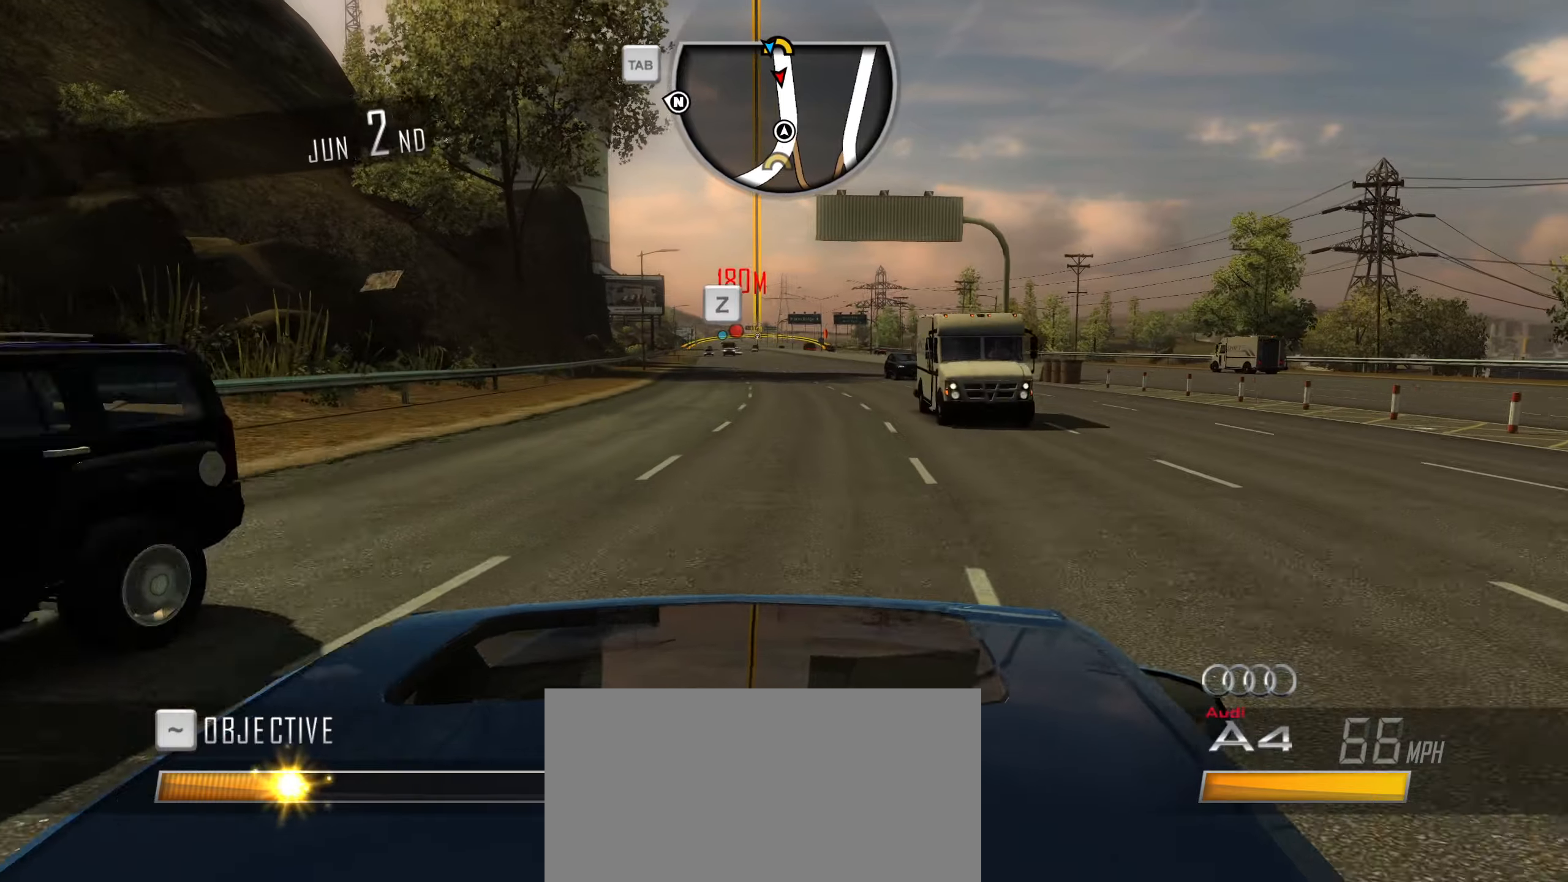
{"keys": ["caps_lock", "w"], "events": [[183, "w", "up"], [366, "w", "down"]]}
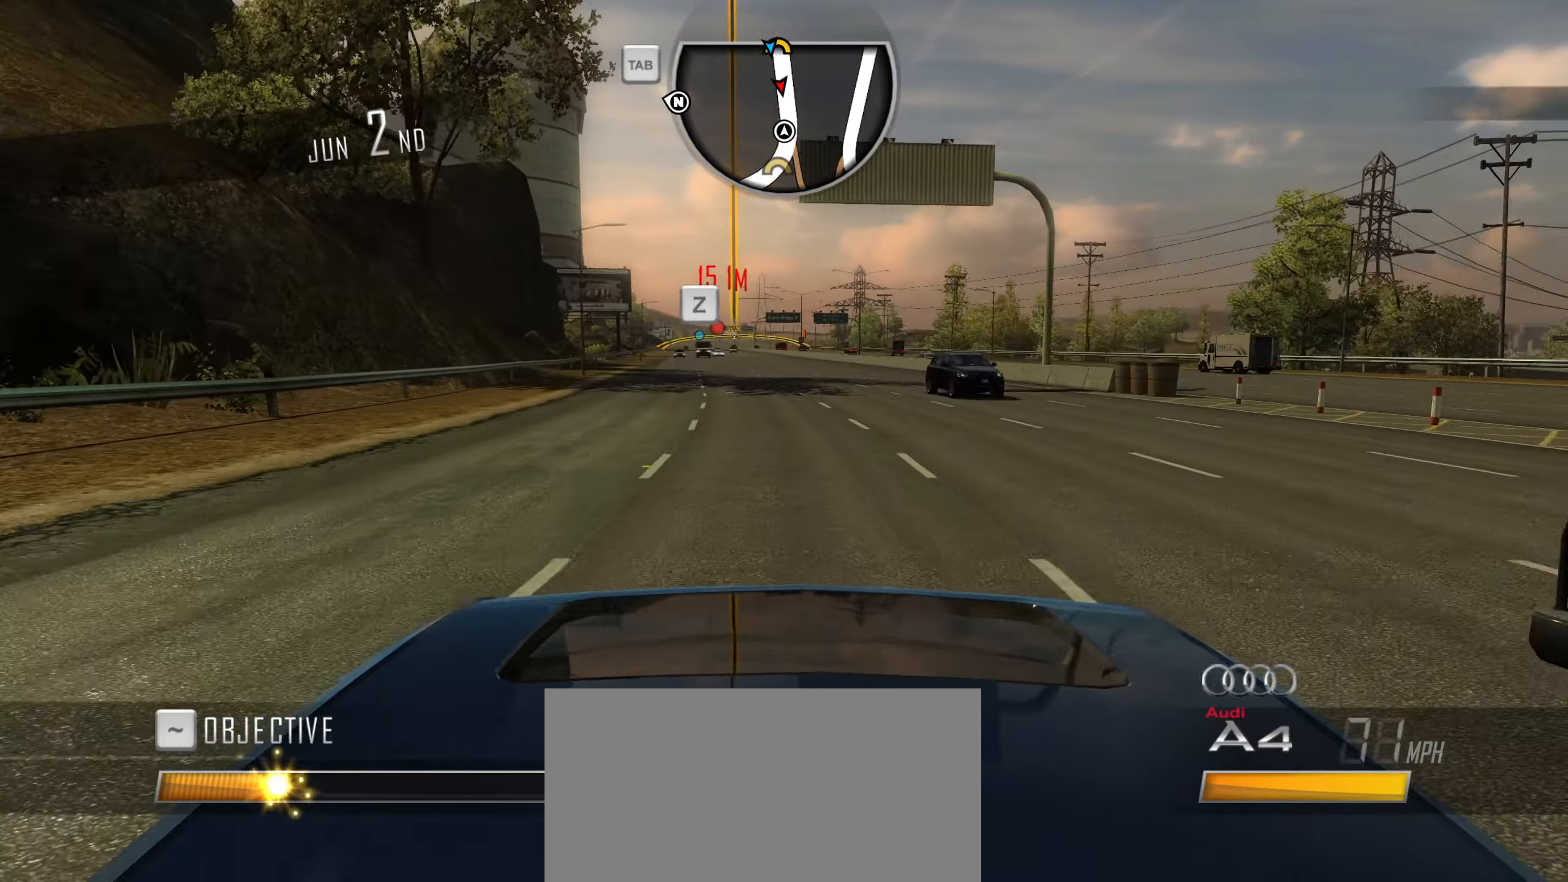
{"keys": ["caps_lock", "w"], "events": [[16, "a", "down"], [150, "a", "up"]]}
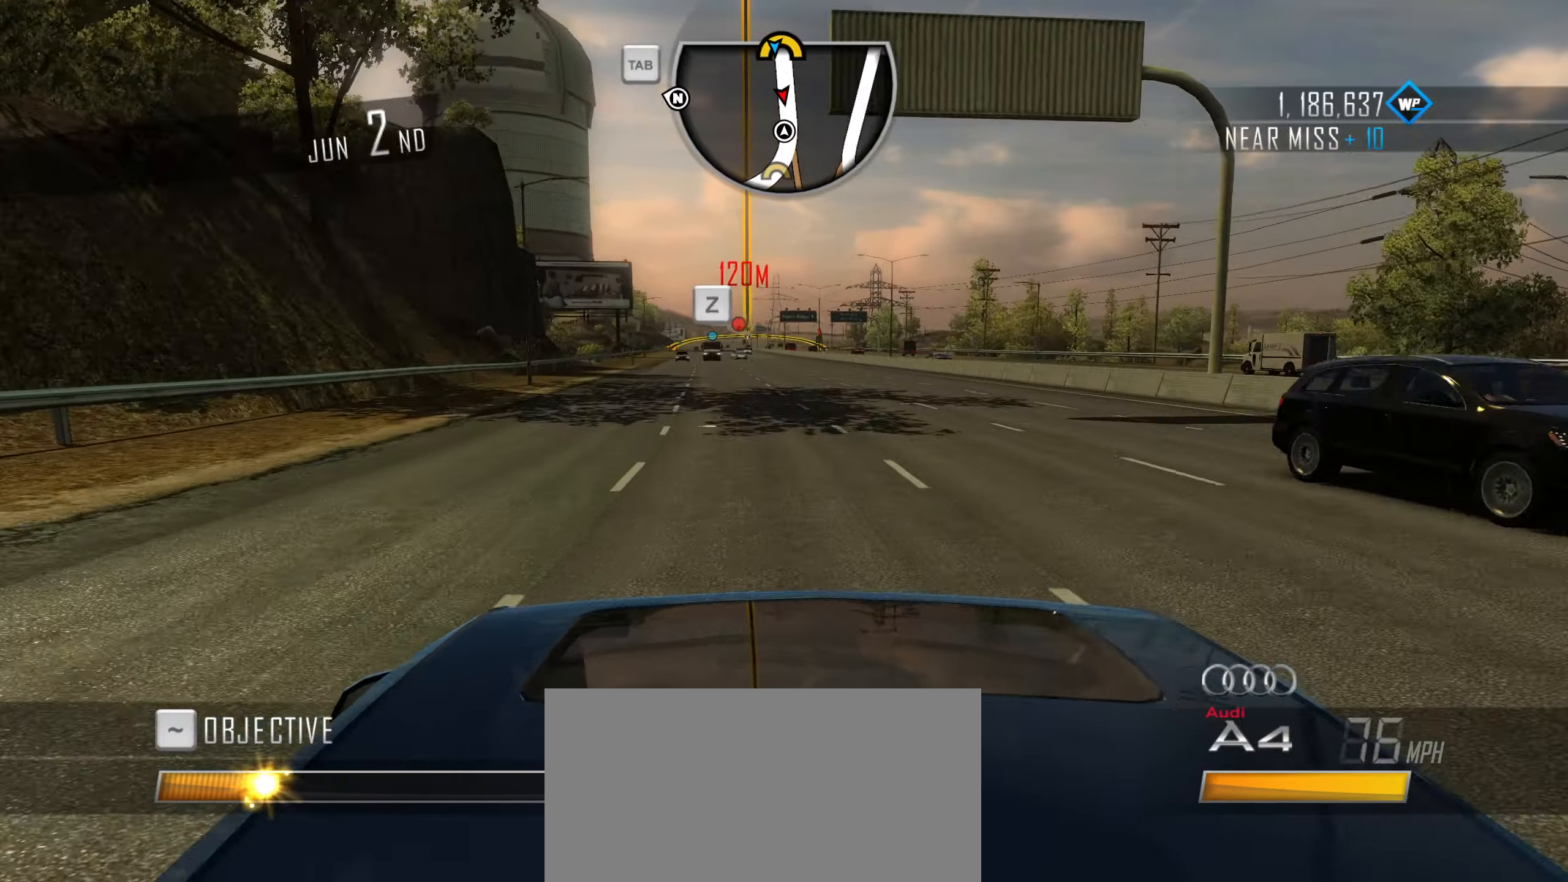
{"keys": ["caps_lock", "d", "w"], "events": [[400, "d", "down"]]}
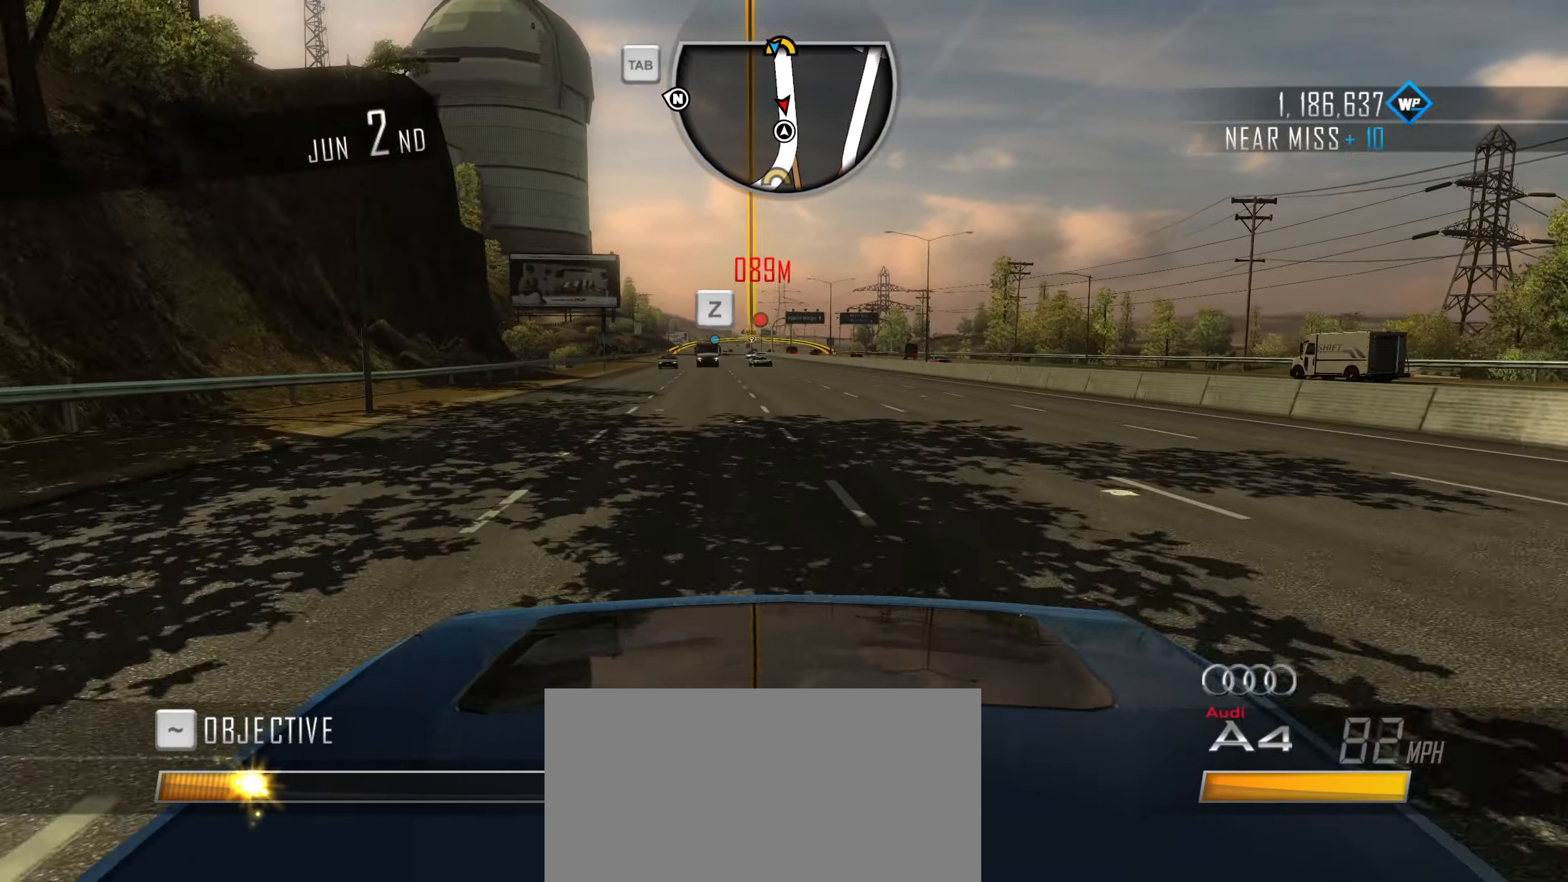
{"keys": ["caps_lock", "w"], "events": [[33, "d", "up"]]}
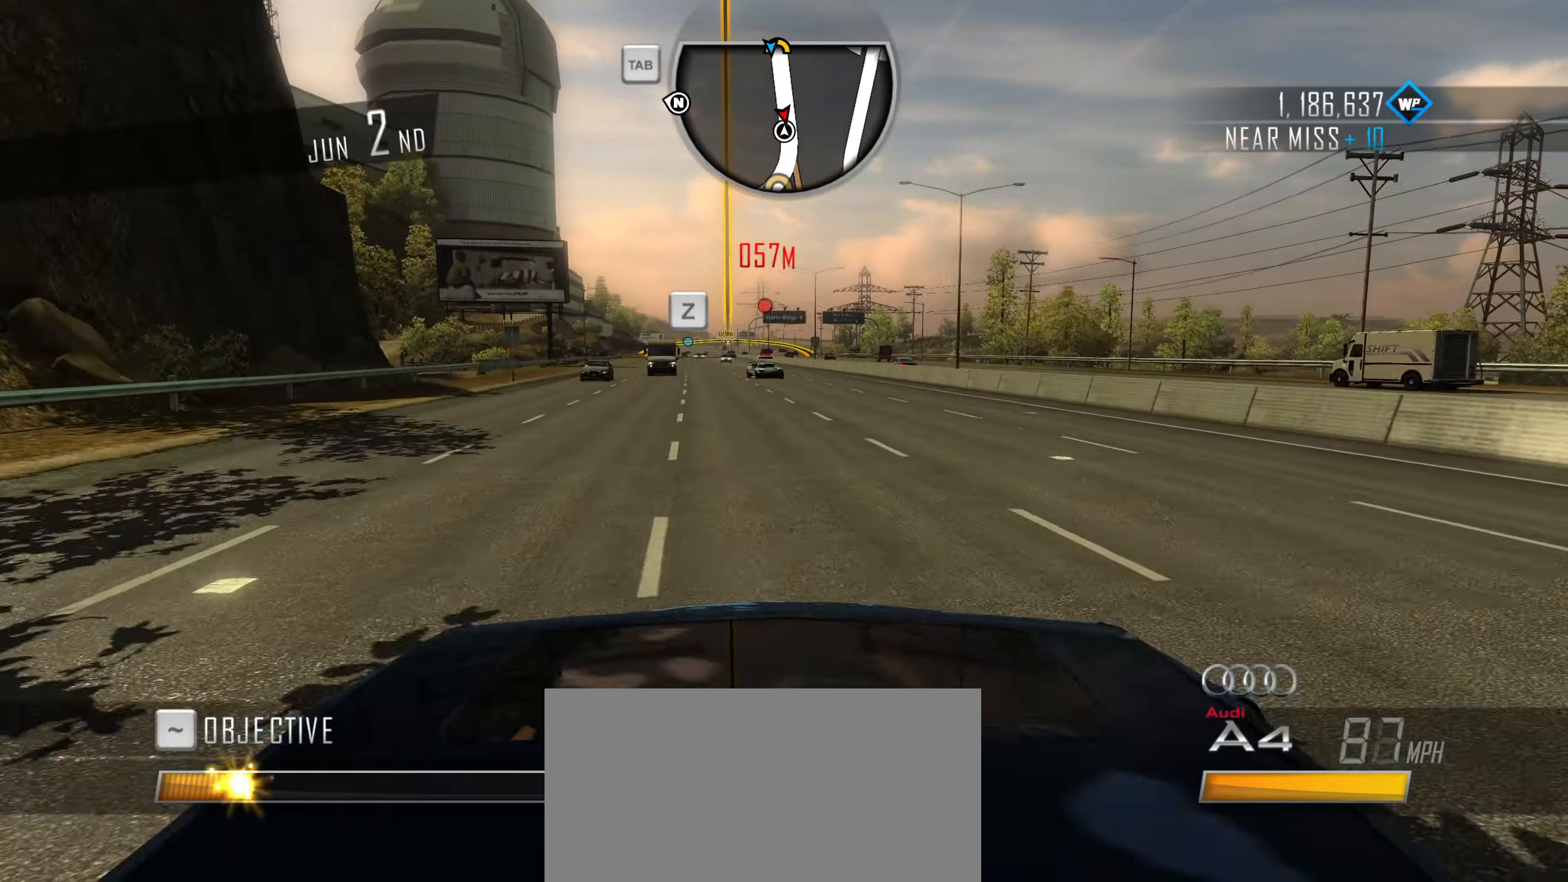
{"keys": ["caps_lock", "d", "w"], "events": [[16, "d", "down"]]}
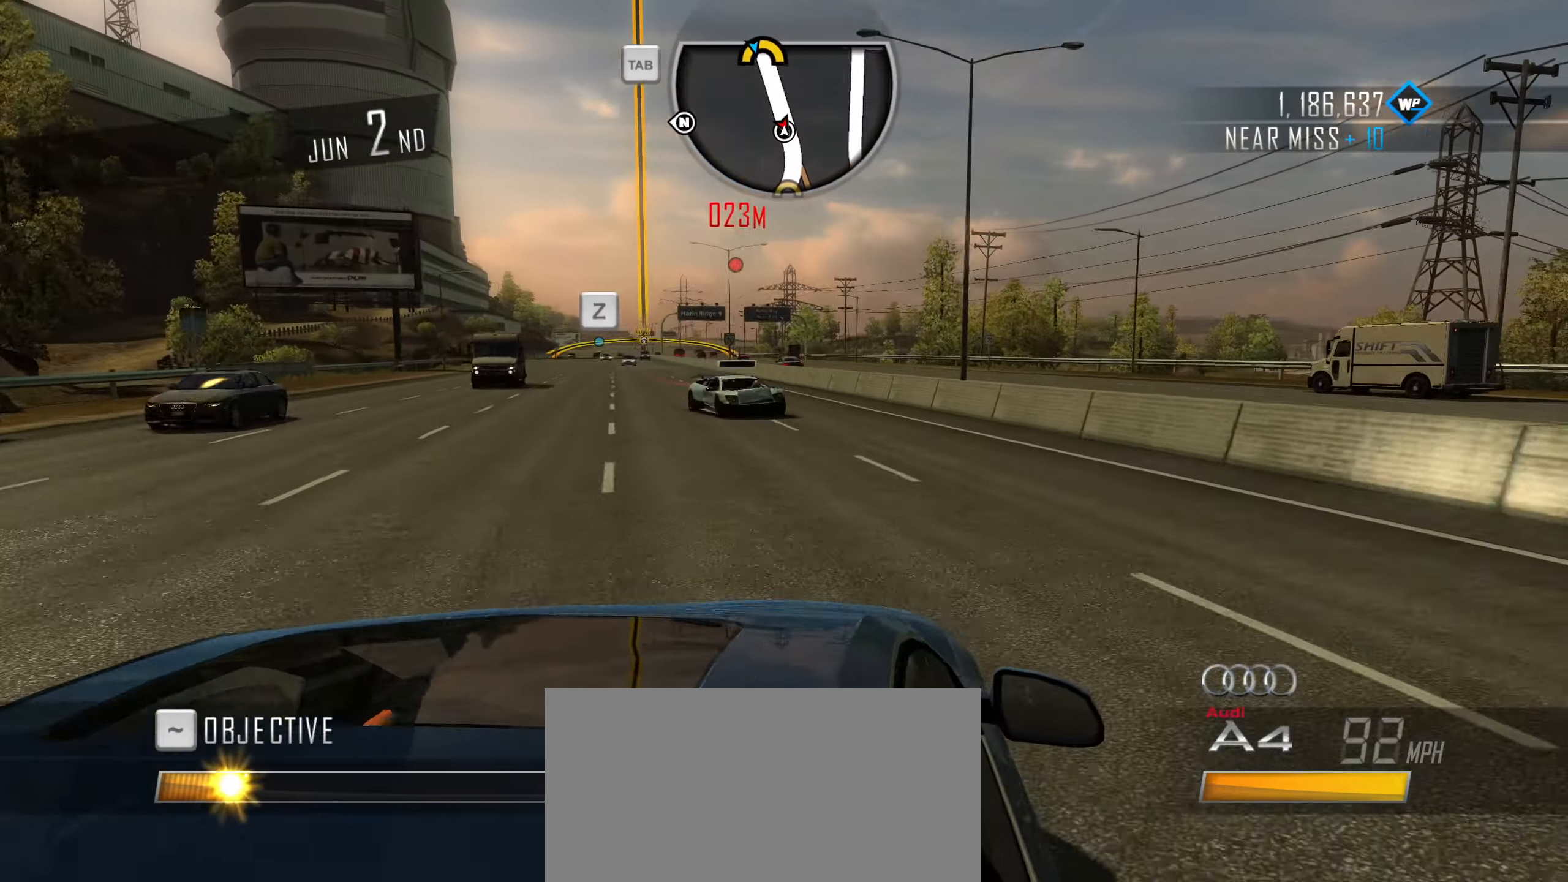
{"keys": [], "events": [[66, "d", "up"], [166, "caps_lock", "up"], [216, "w", "up"], [266, "q", "down"], [316, "q", "up"]]}
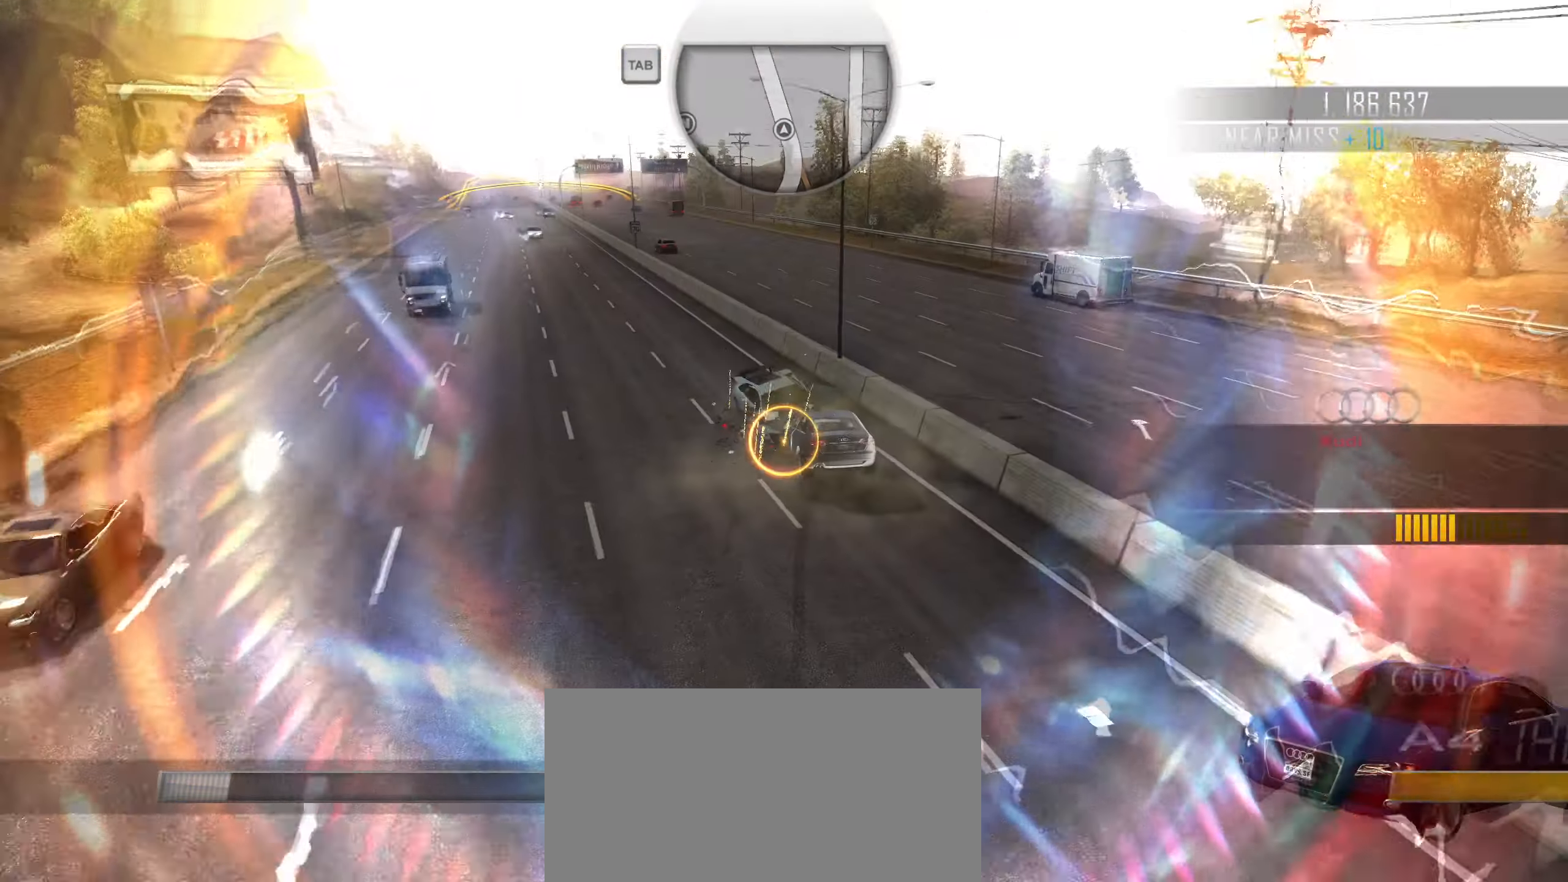
{"keys": [], "events": []}
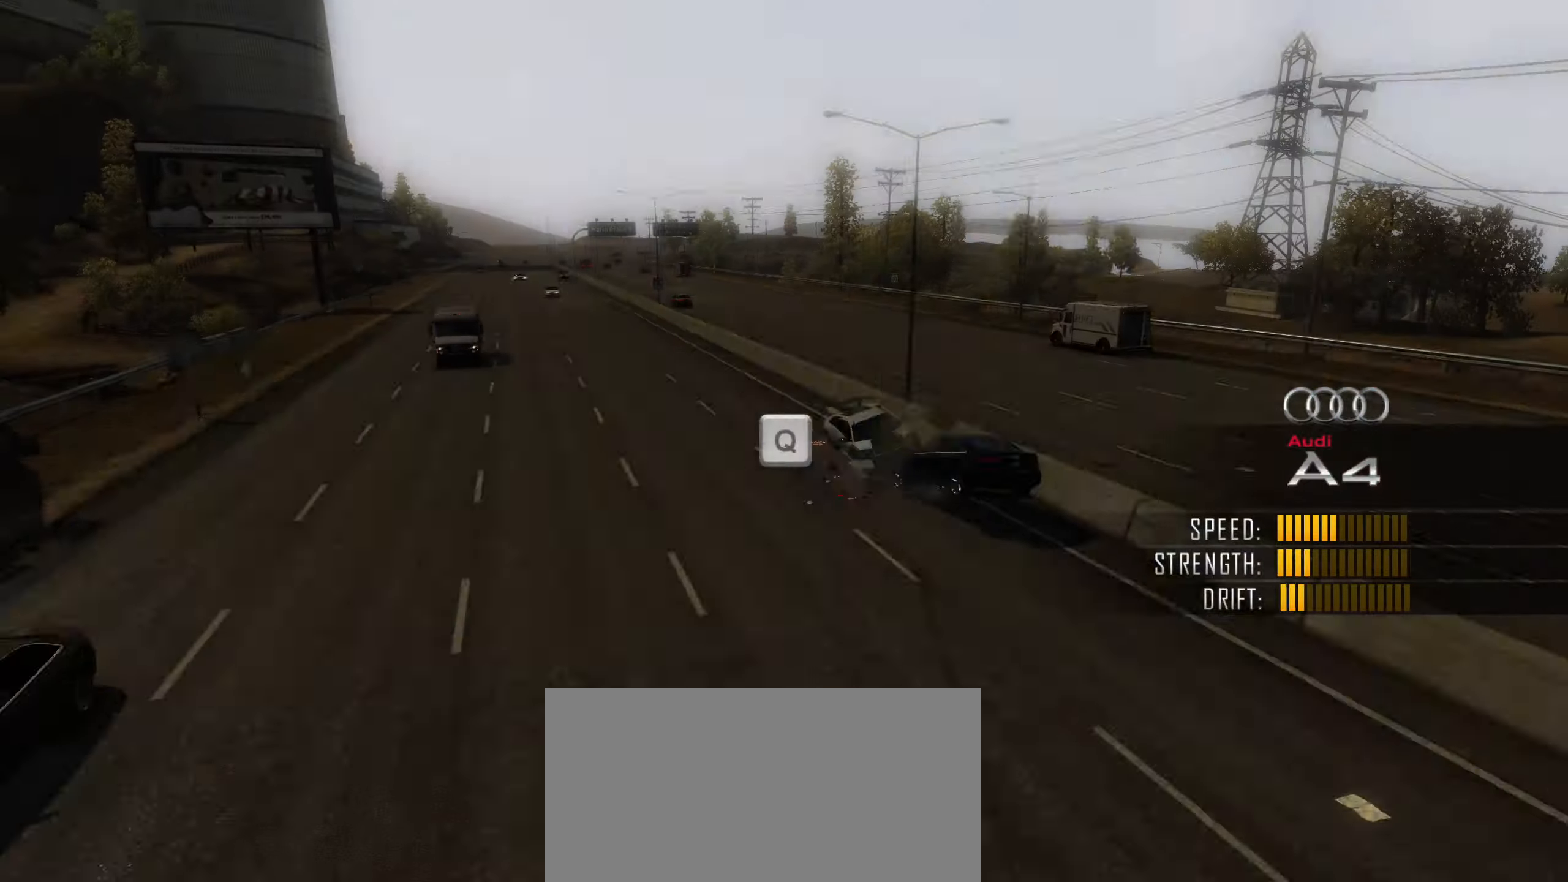
{"keys": [], "events": []}
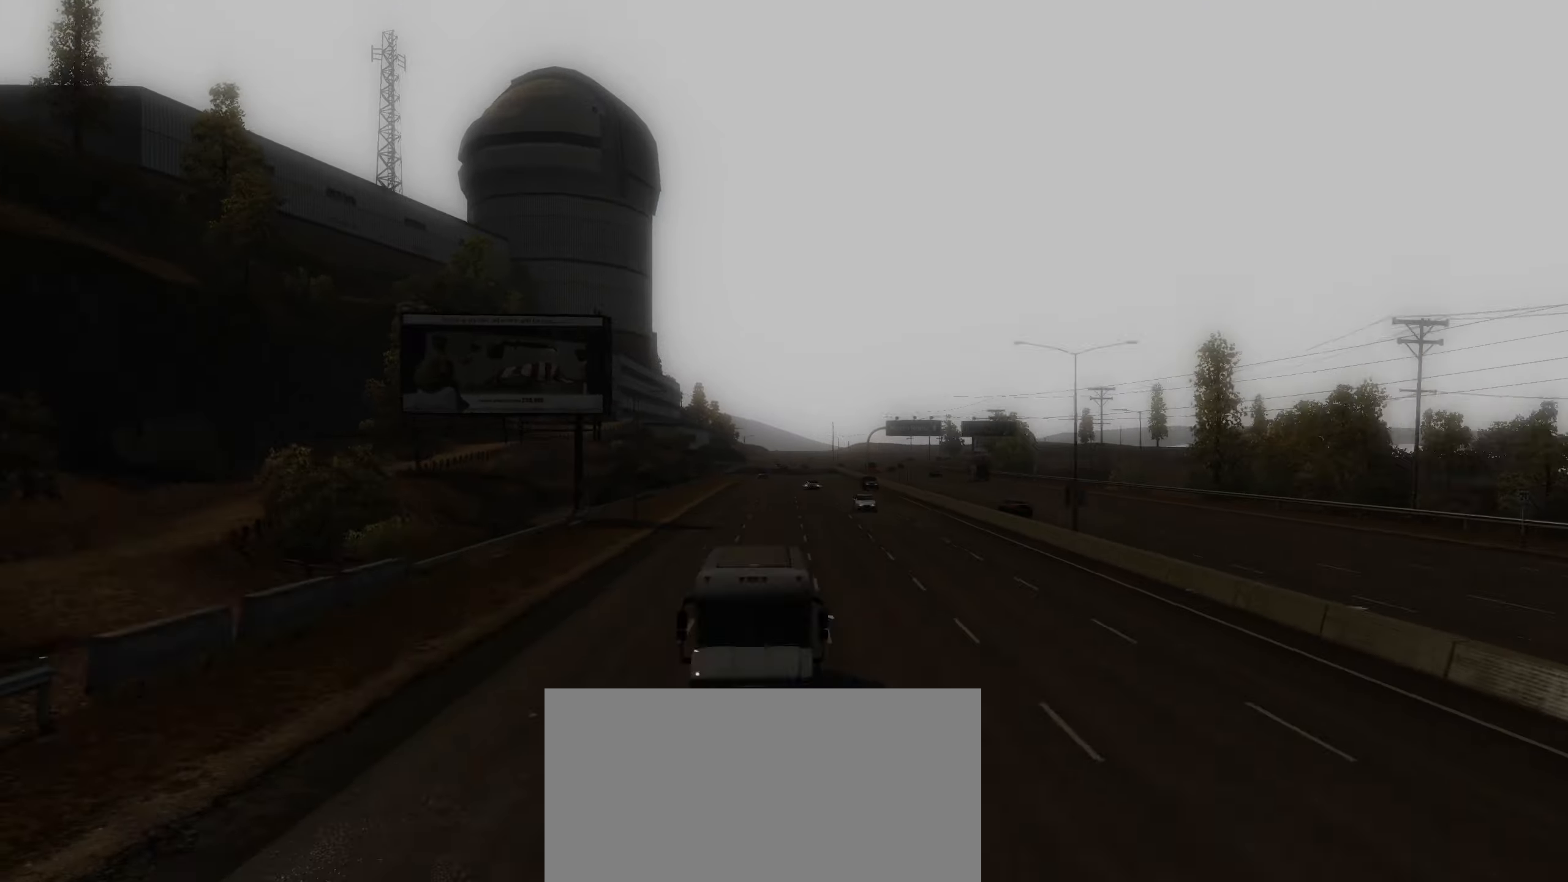
{"keys": [], "events": []}
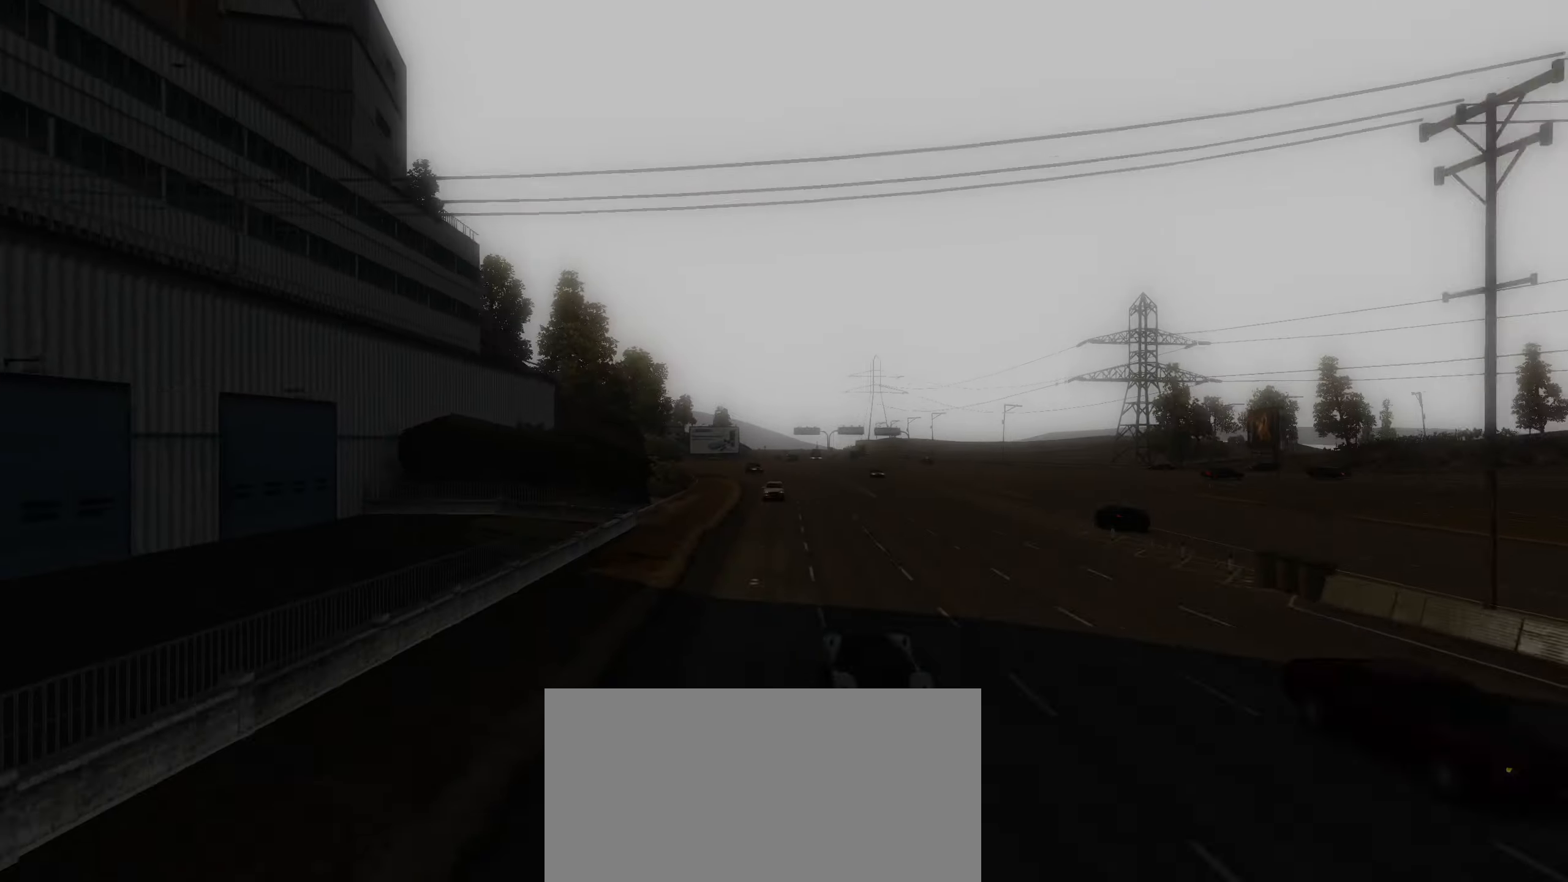
{"keys": [], "events": []}
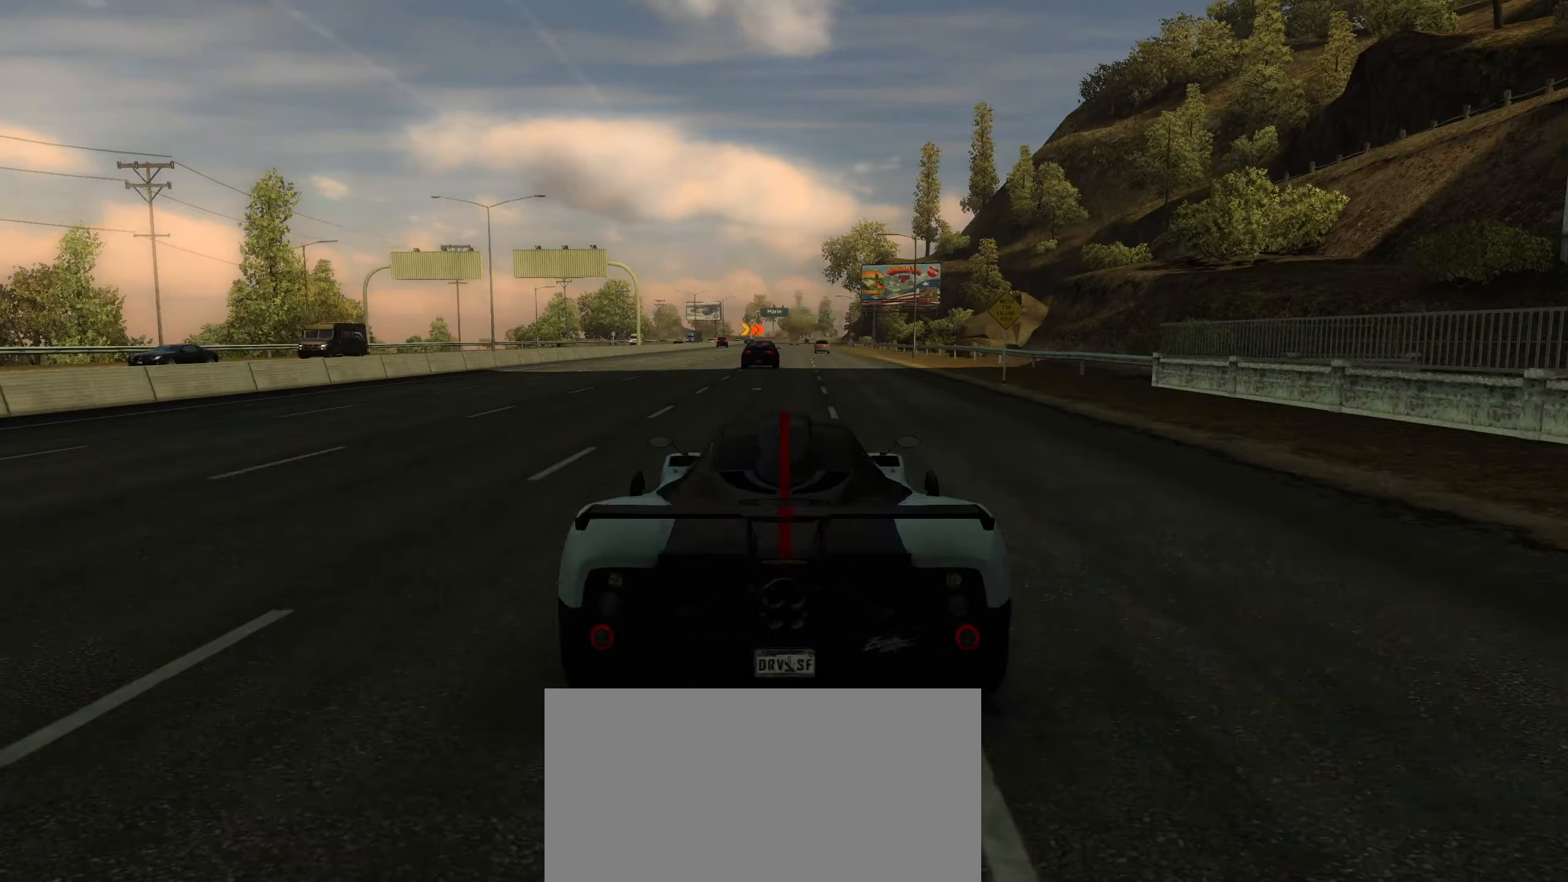
{"keys": [], "events": []}
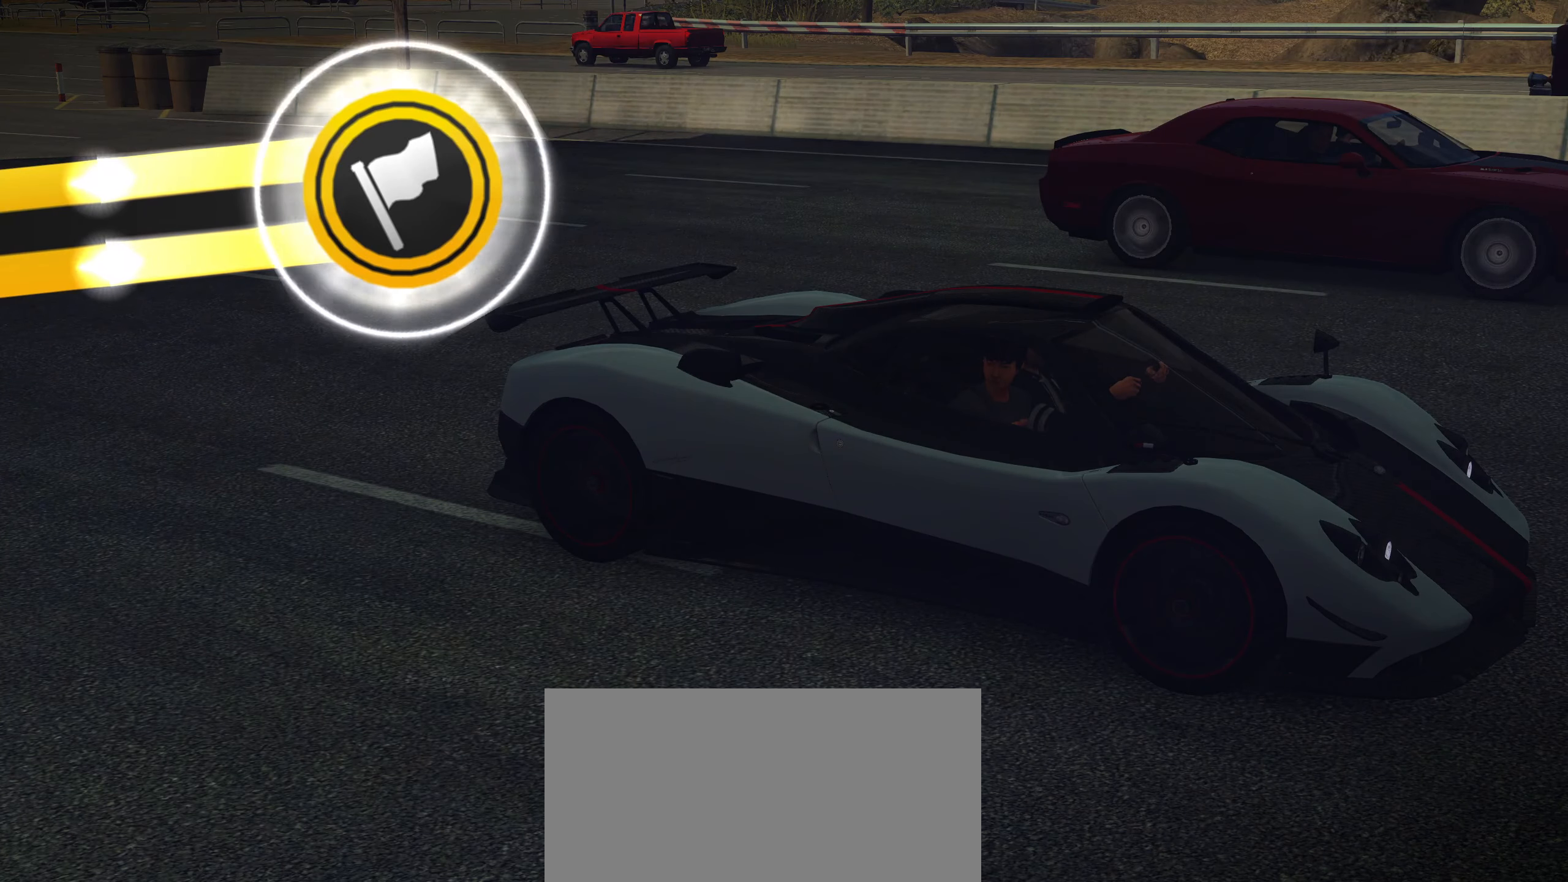
{"keys": [], "events": []}
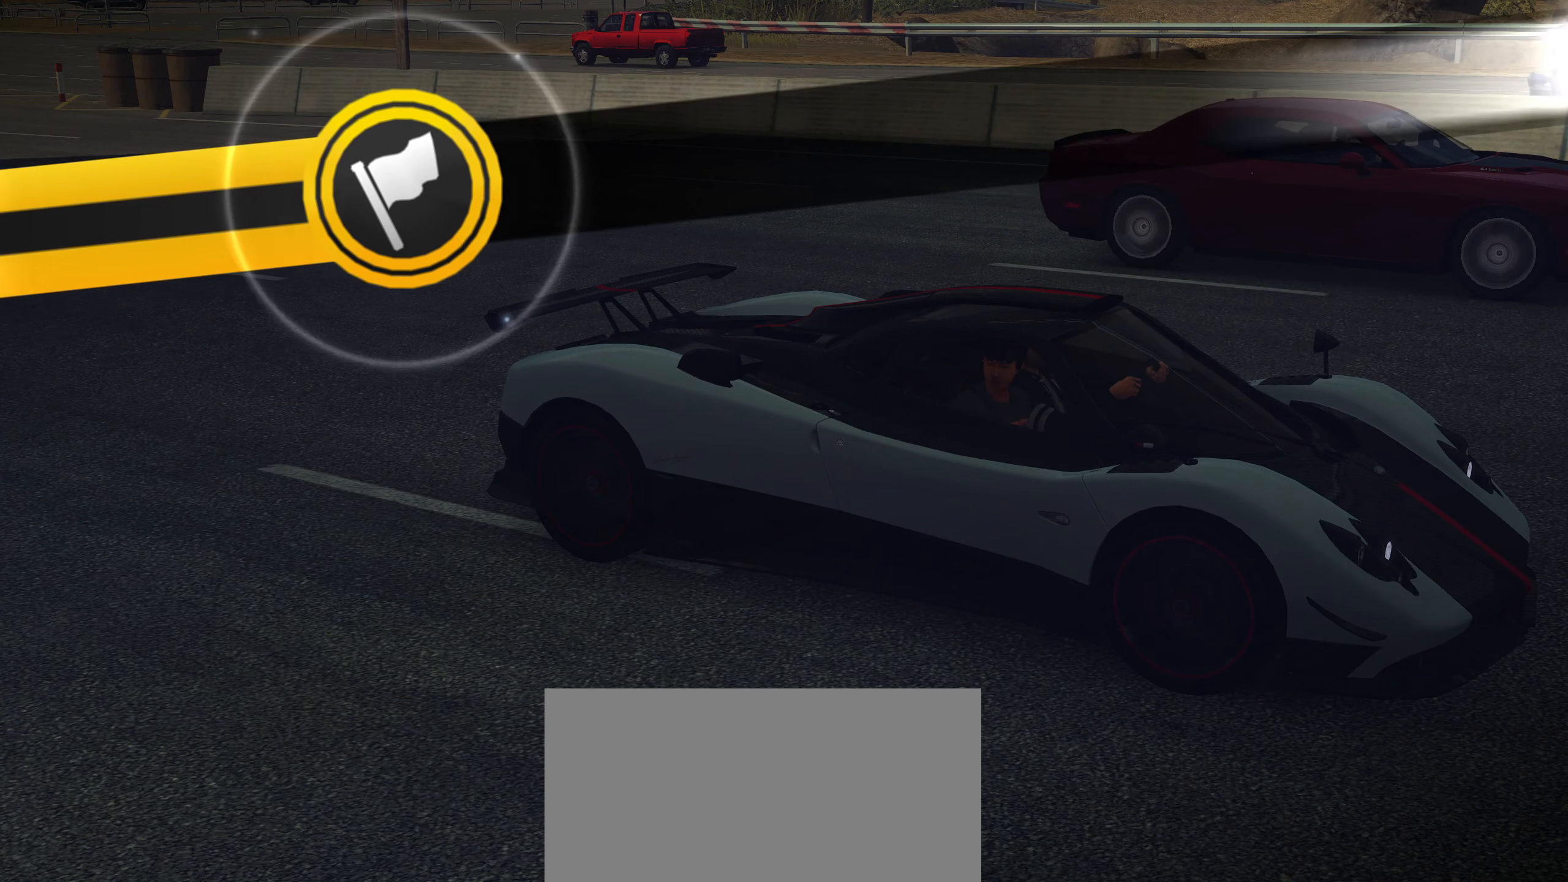
{"keys": [], "events": []}
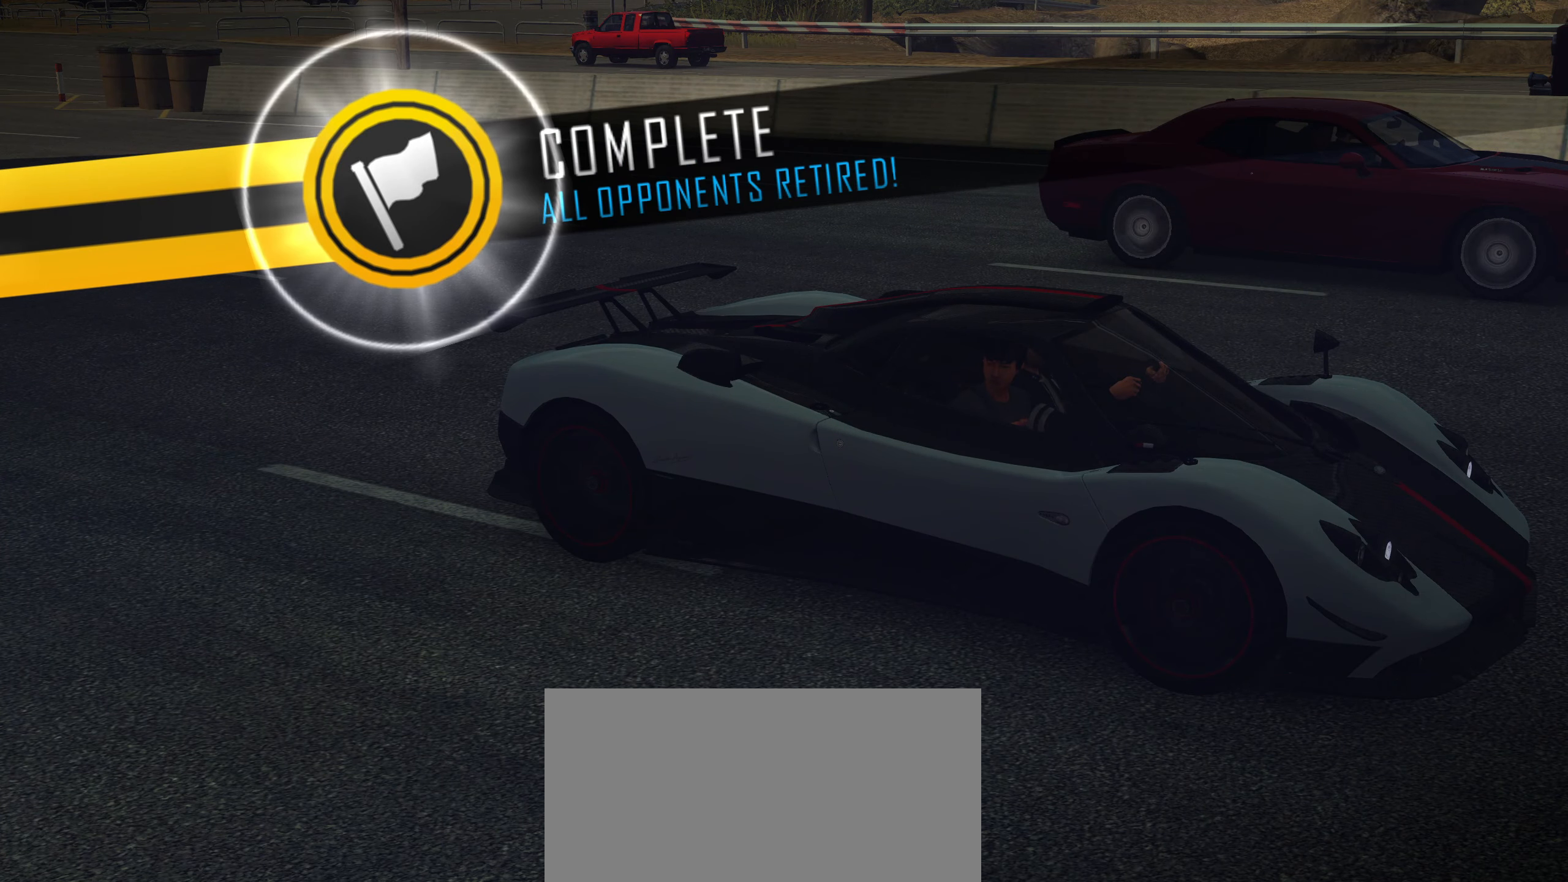
{"keys": [], "events": []}
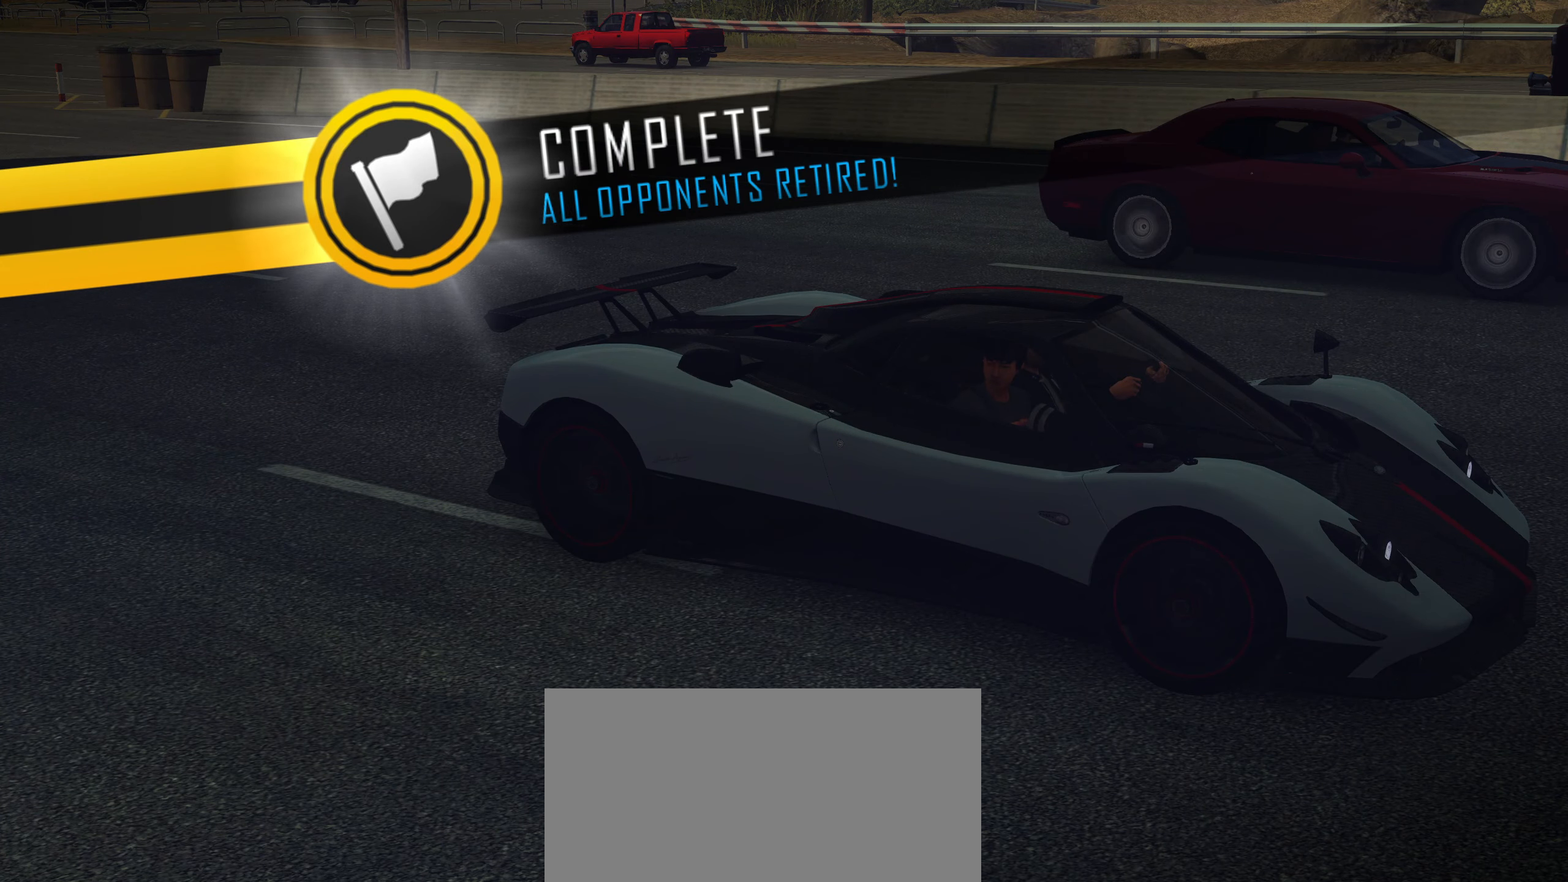
{"keys": [], "events": [[217, "return", "down"], [250, "return", "up"], [350, "return", "down"], [400, "return", "up"], [450, "return", "down"], [500, "return", "up"]]}
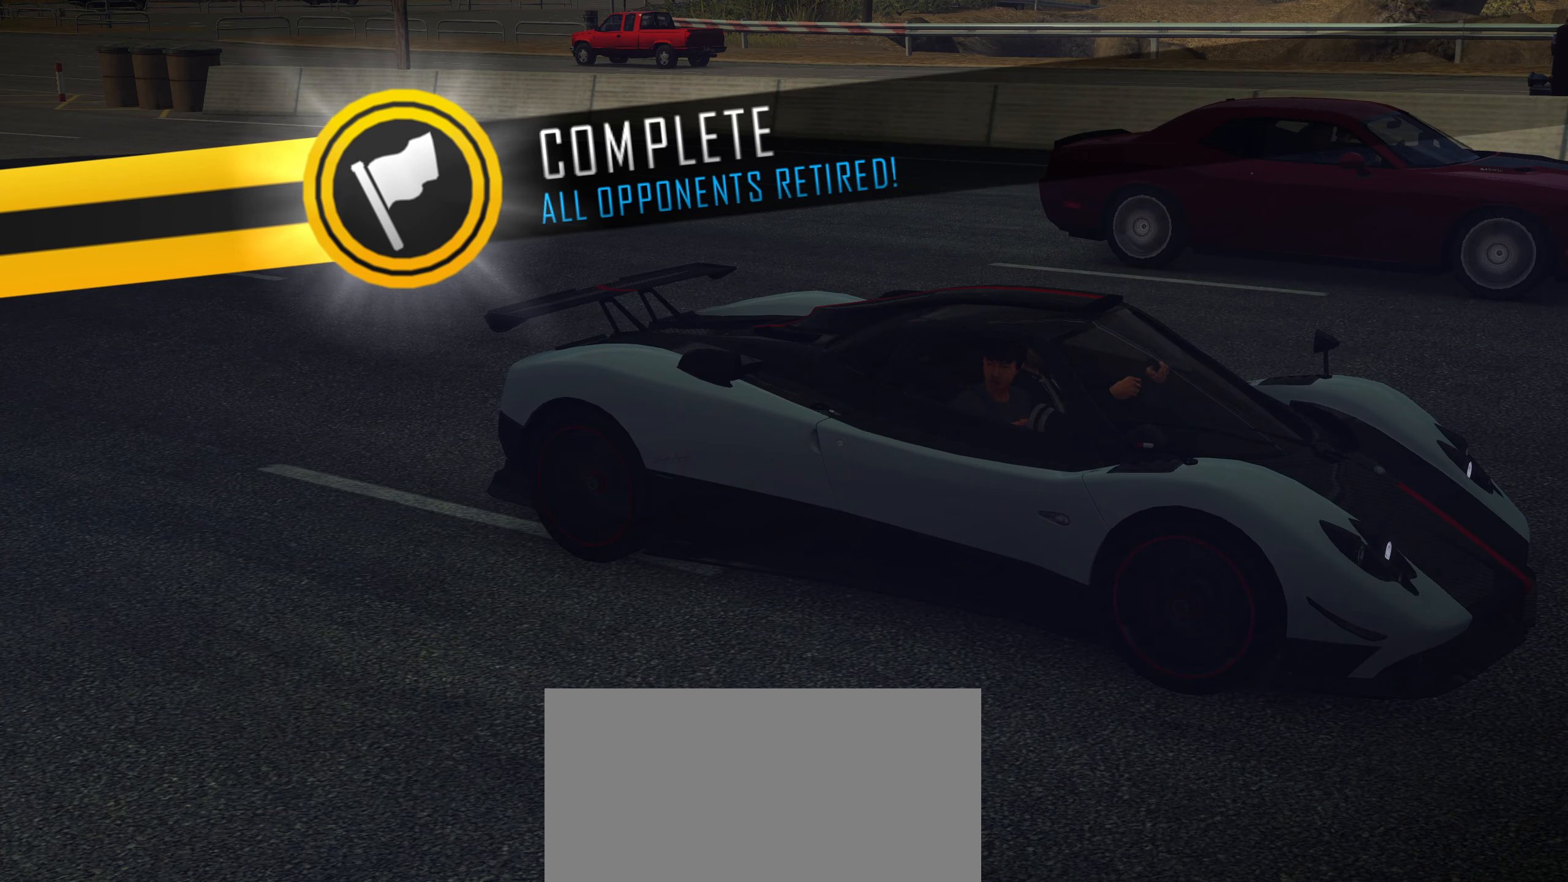
{"keys": [], "events": [[33, "return", "down"], [83, "return", "up"], [133, "return", "down"], [183, "return", "up"], [233, "return", "down"], [267, "return", "up"], [317, "return", "down"], [367, "return", "up"], [417, "return", "down"], [467, "return", "up"]]}
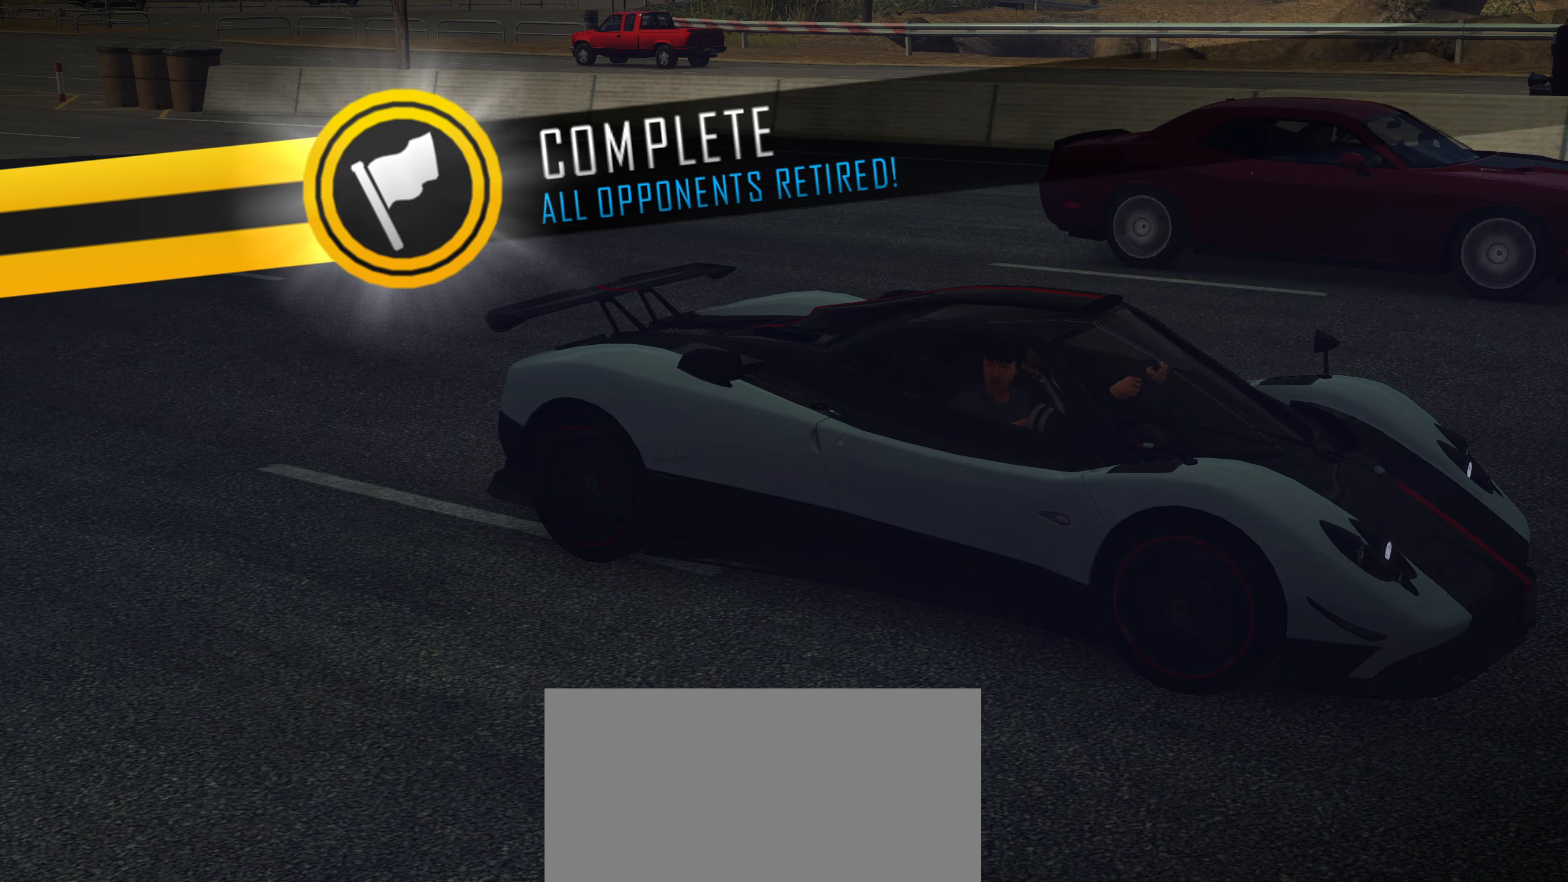
{"keys": ["return"], "events": [[17, "return", "down"], [50, "return", "up"], [100, "return", "down"], [150, "return", "up"], [200, "return", "down"], [250, "return", "up"], [283, "return", "down"], [333, "return", "up"], [383, "return", "down"], [433, "return", "up"], [483, "return", "down"]]}
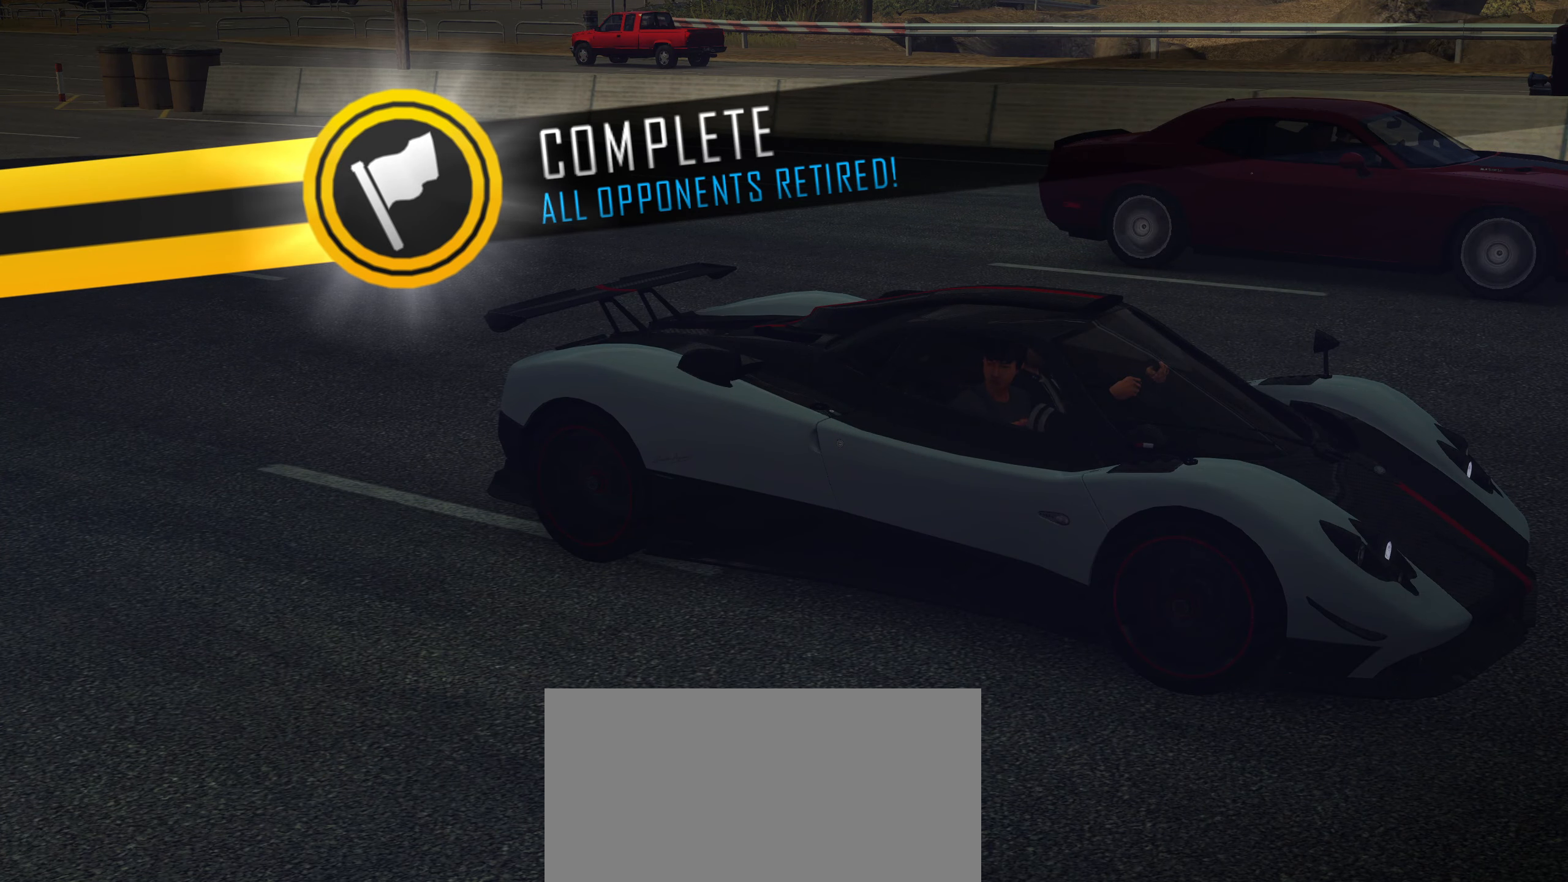
{"keys": [], "events": [[17, "return", "up"], [67, "return", "down"], [117, "return", "up"], [167, "return", "down"], [217, "return", "up"], [267, "return", "down"], [300, "return", "up"], [350, "return", "down"], [400, "return", "up"], [450, "return", "down"], [500, "return", "up"]]}
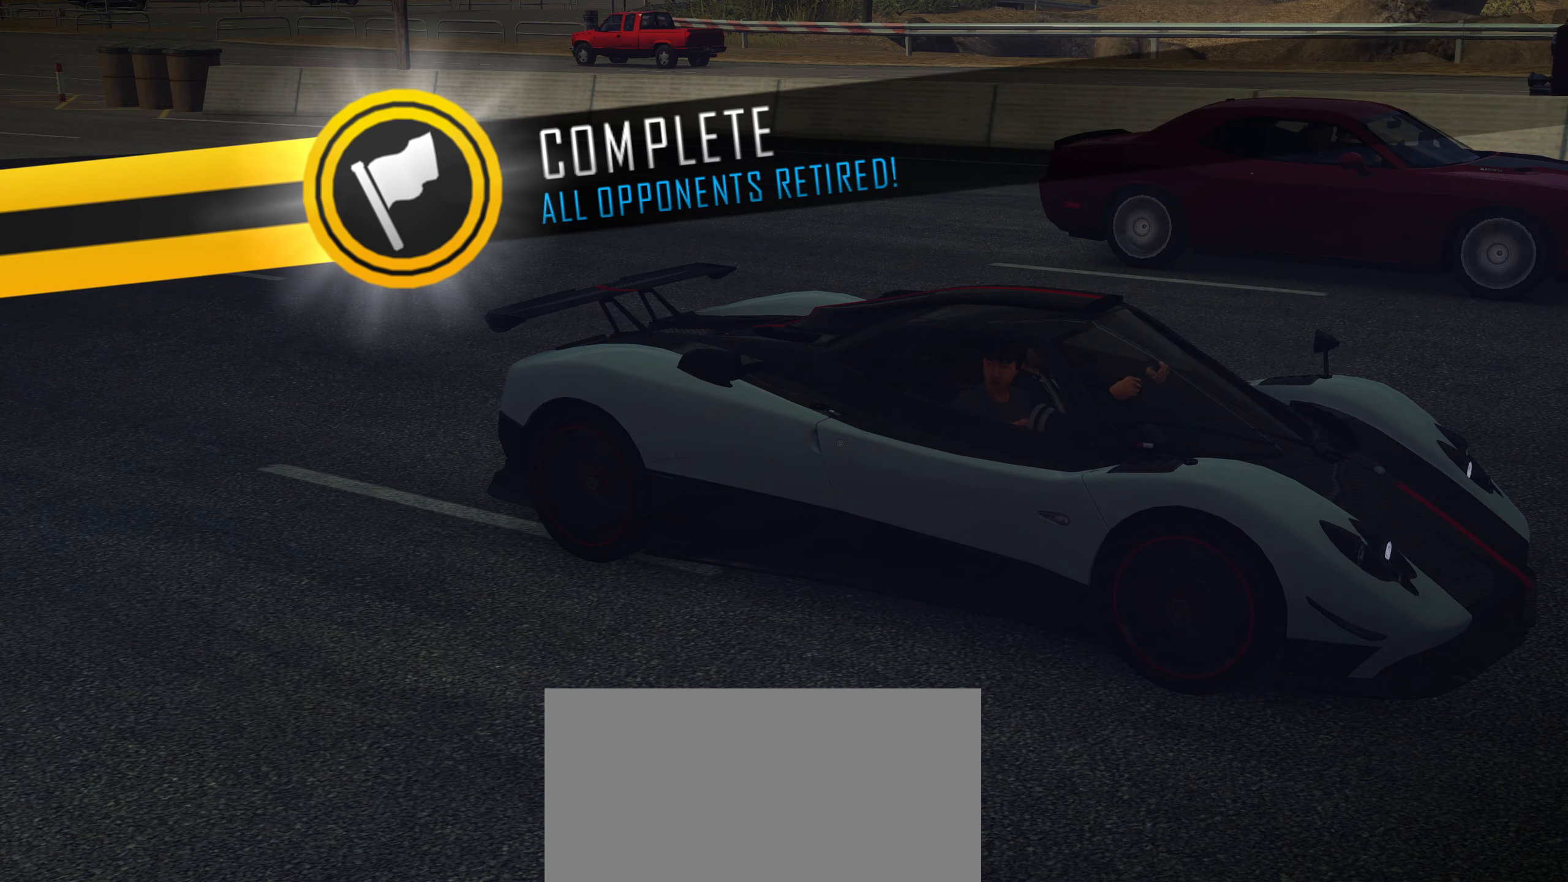
{"keys": [], "events": [[50, "return", "down"], [133, "return", "up"], [183, "return", "down"], [233, "return", "up"], [267, "return", "down"], [317, "return", "up"]]}
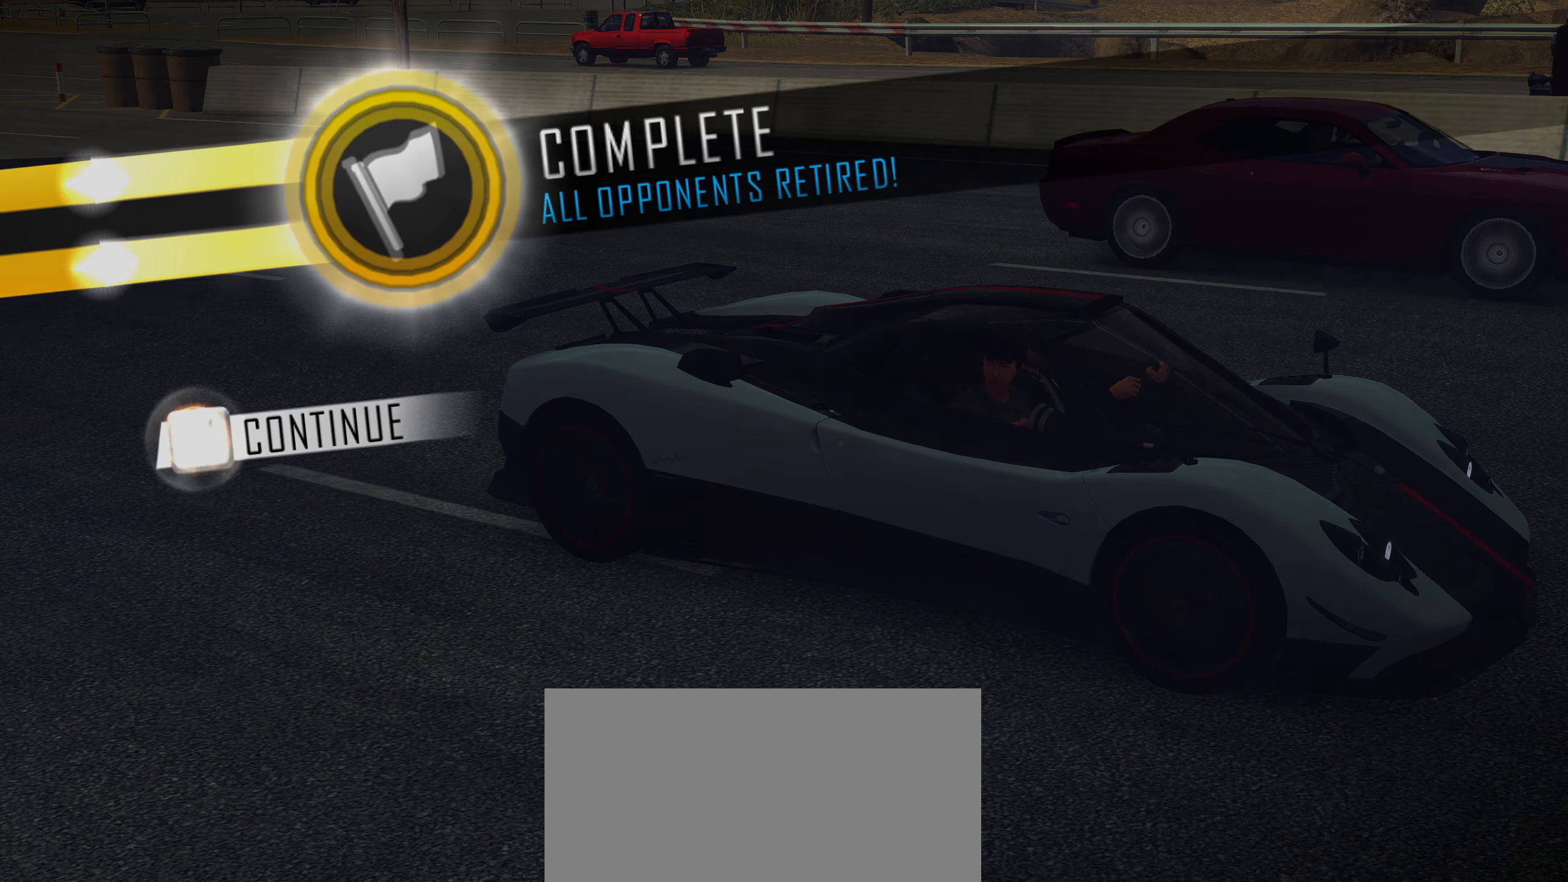
{"keys": [], "events": []}